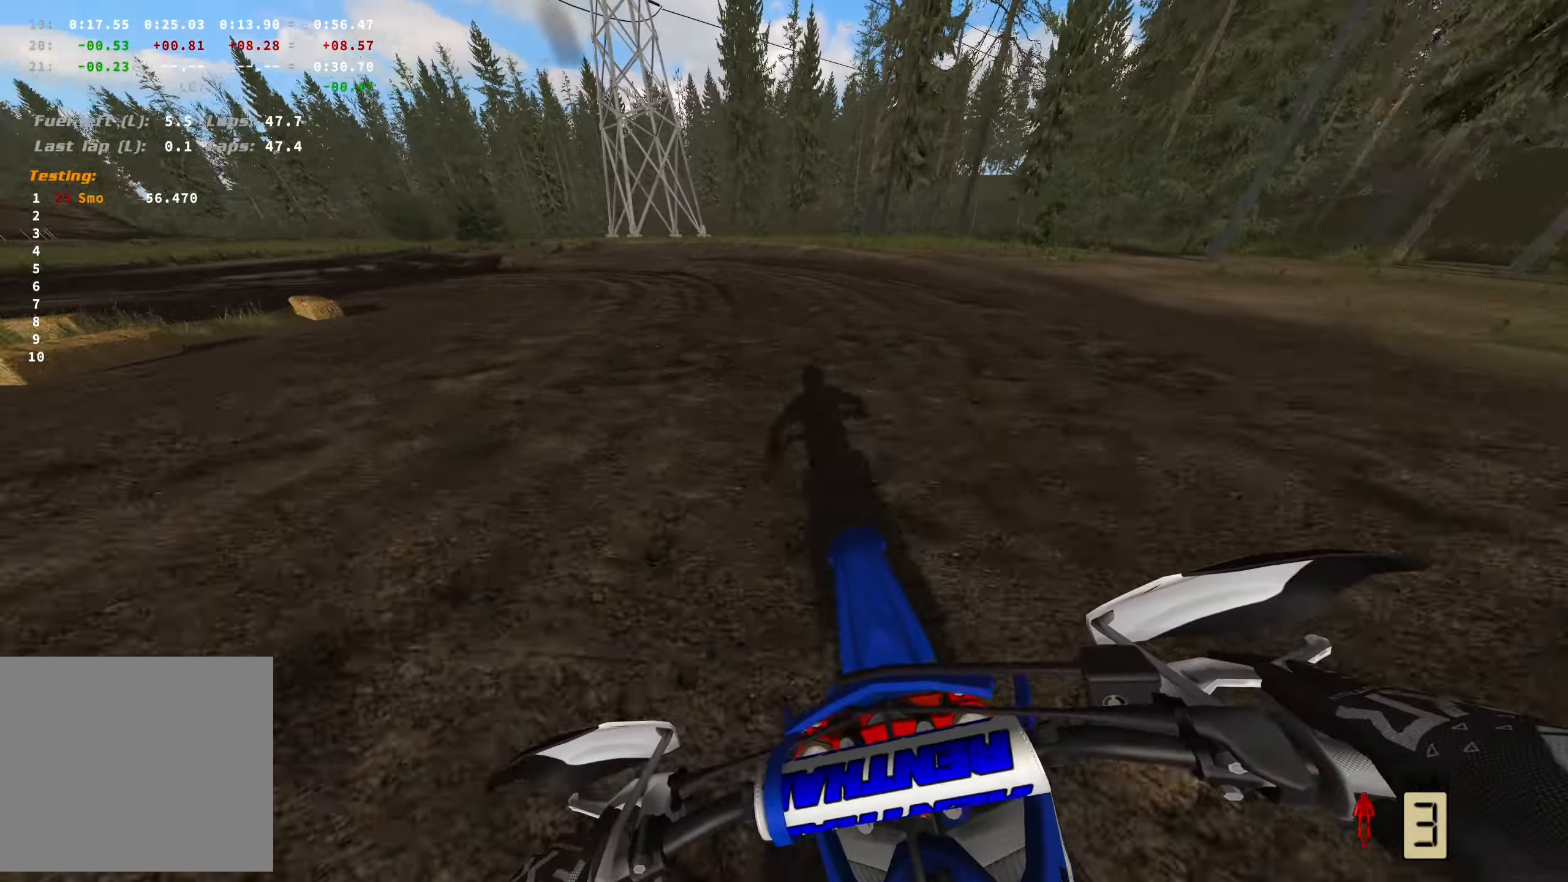
Gameplay with a controller (Xbox layout); each line is a JSON object with the inputs held at the frame after it. "events" lists button and stick changes between this image and that frame as [ms after this image, input, new state], when the widget could be followed in between.
{"buttons": ["L2"], "left_stick": "left", "right_stick": "center", "events": [[133, "left_stick", "left"], [166, "right_stick", "center"], [283, "X", "down"], [366, "X", "up"]]}
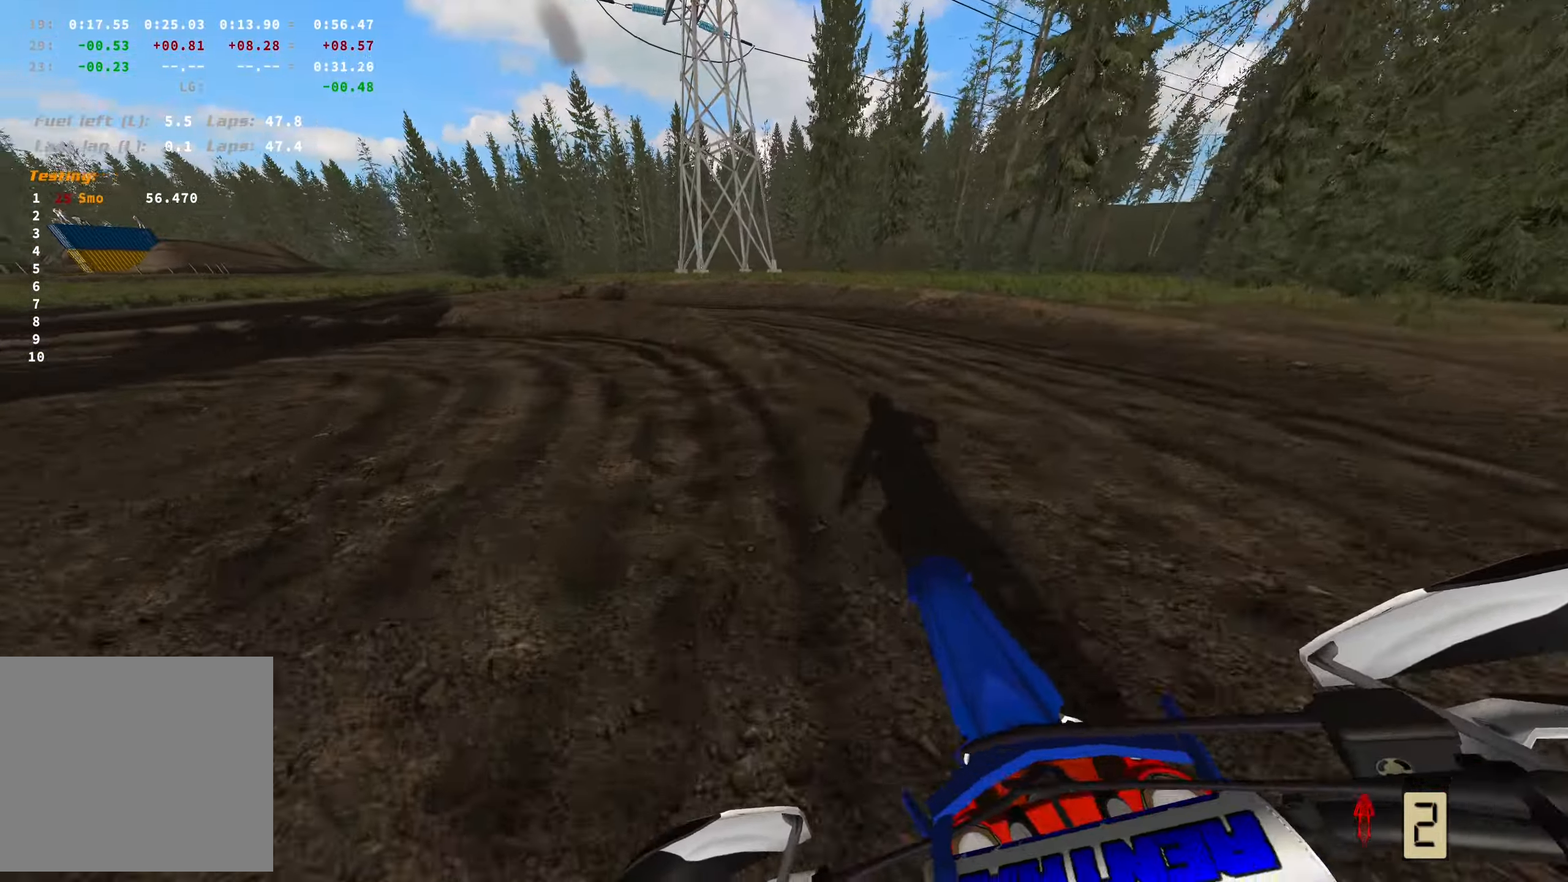
{"buttons": [], "left_stick": "left", "right_stick": "center", "events": [[33, "L2", "up"], [100, "right_stick", "right"], [116, "R1", "down"], [217, "R1", "up"], [400, "right_stick", "center"]]}
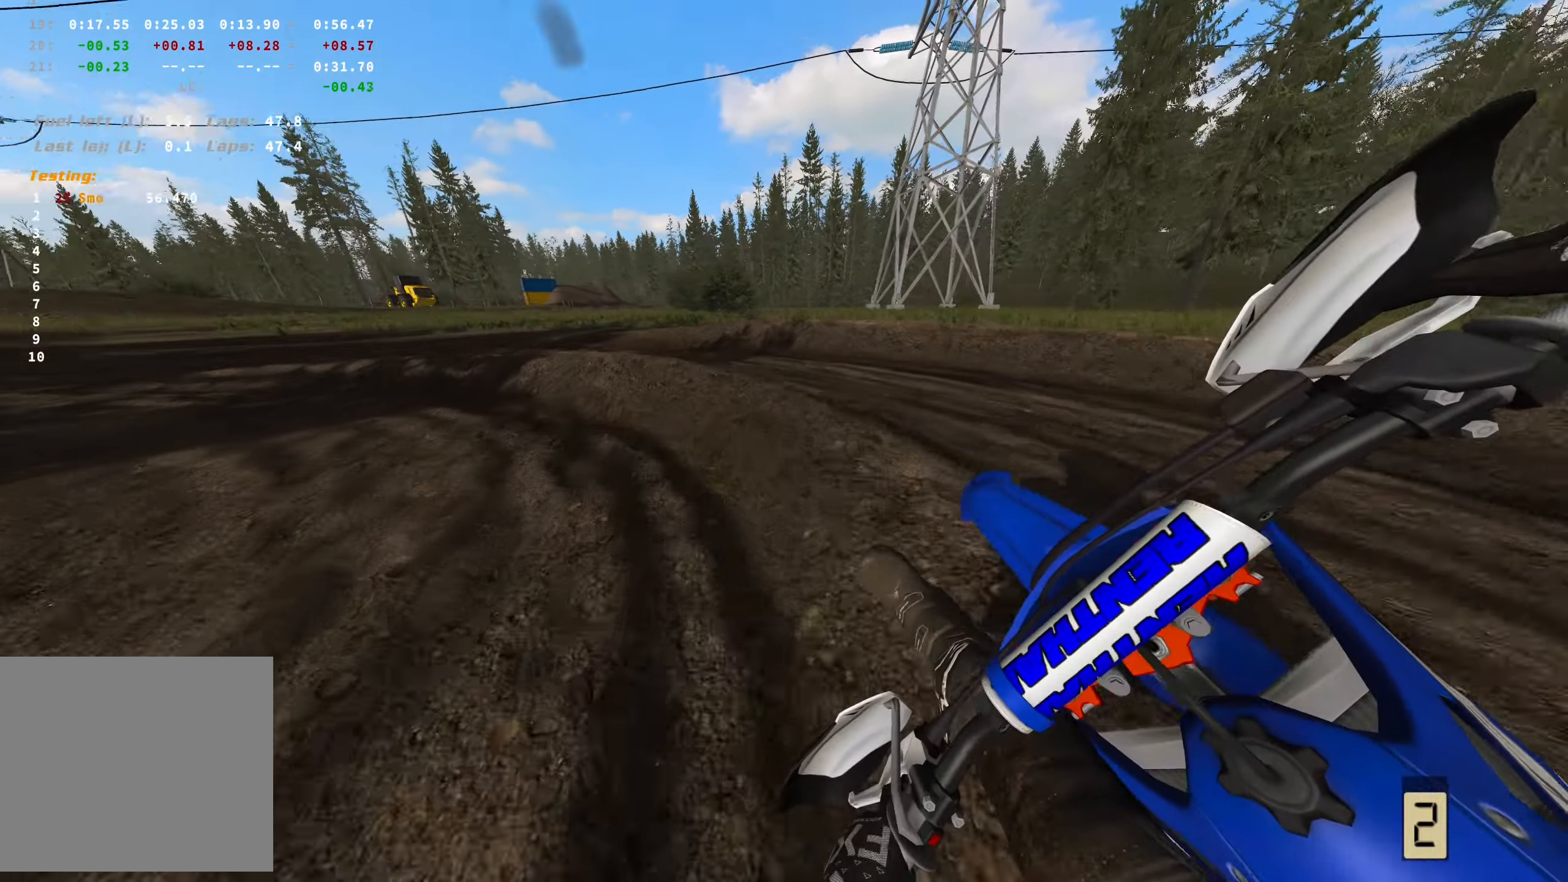
{"buttons": ["R2"], "left_stick": "left", "right_stick": "center", "events": [[467, "R2", "down"]]}
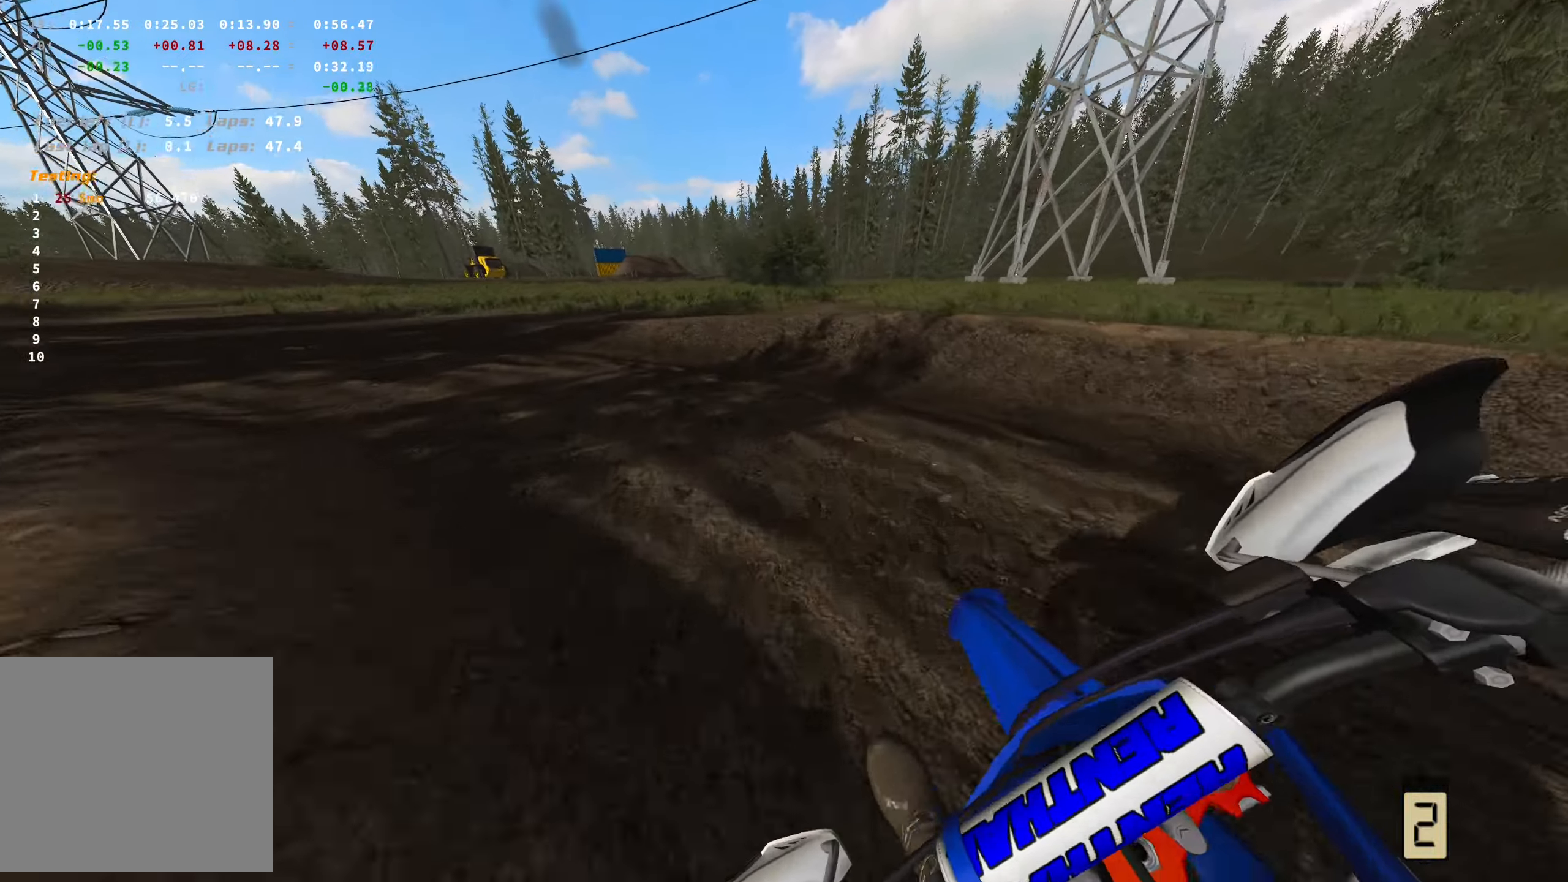
{"buttons": ["R2"], "left_stick": "left", "right_stick": "center", "events": []}
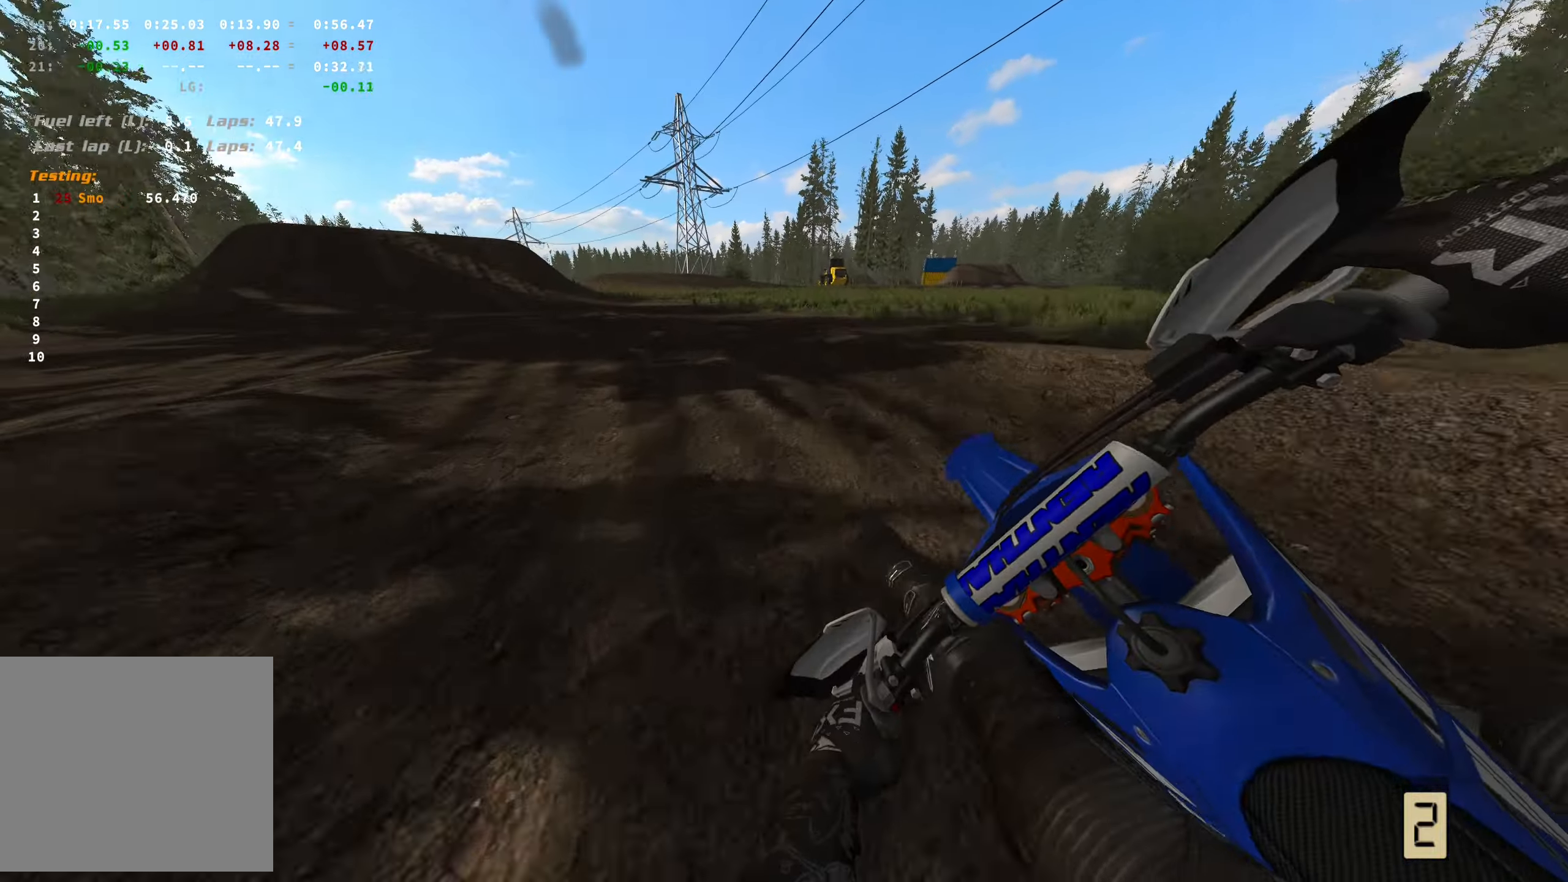
{"buttons": ["R2"], "left_stick": "left", "right_stick": "center", "events": []}
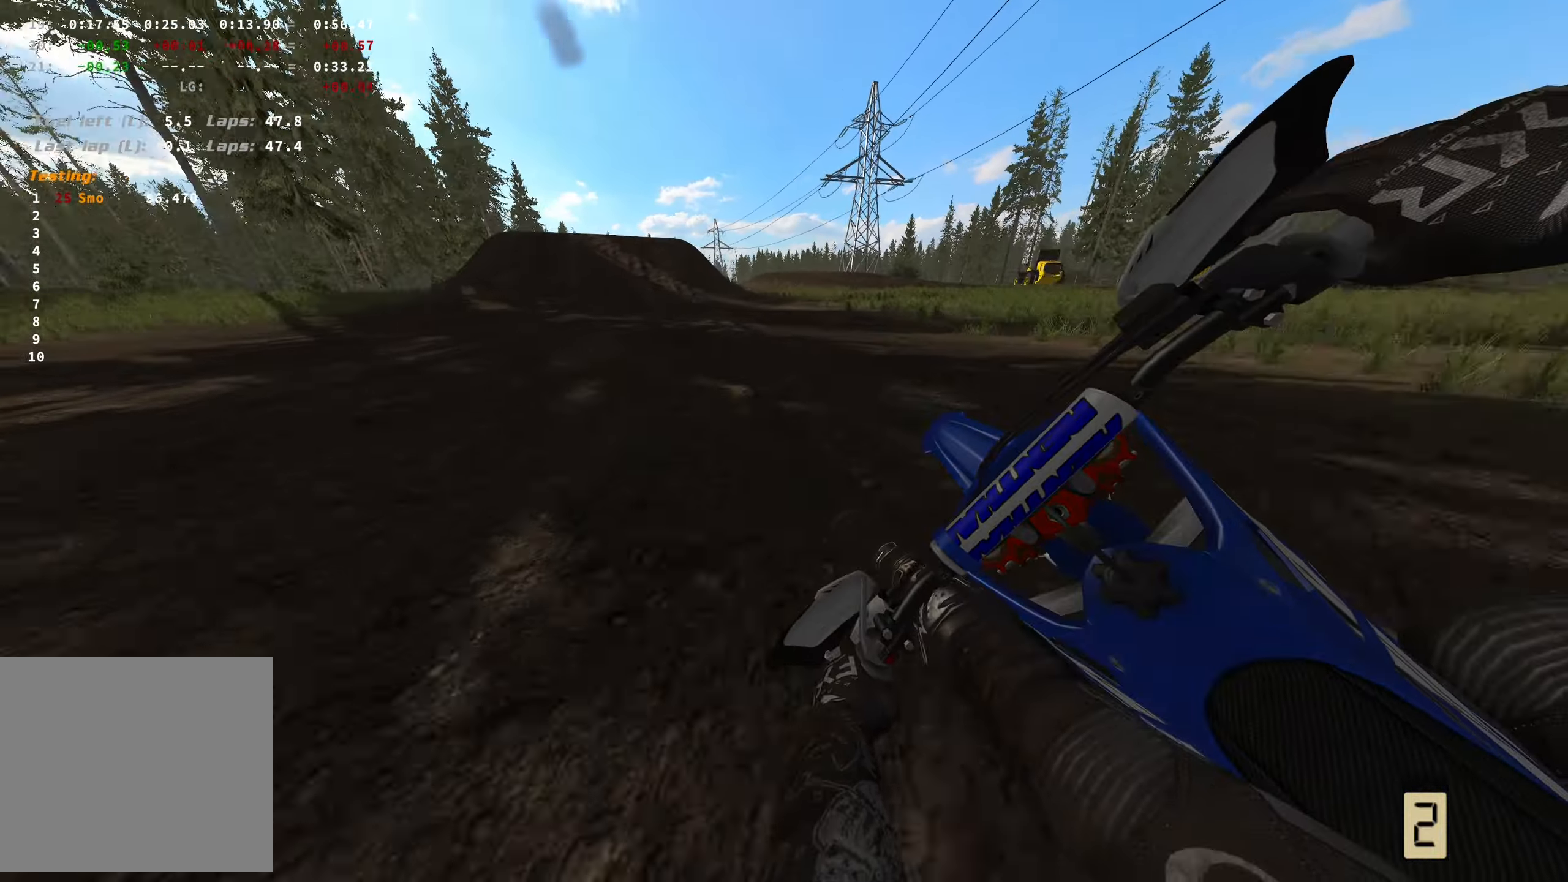
{"buttons": ["R2"], "left_stick": "center", "right_stick": "center", "events": [[450, "left_stick", "center"]]}
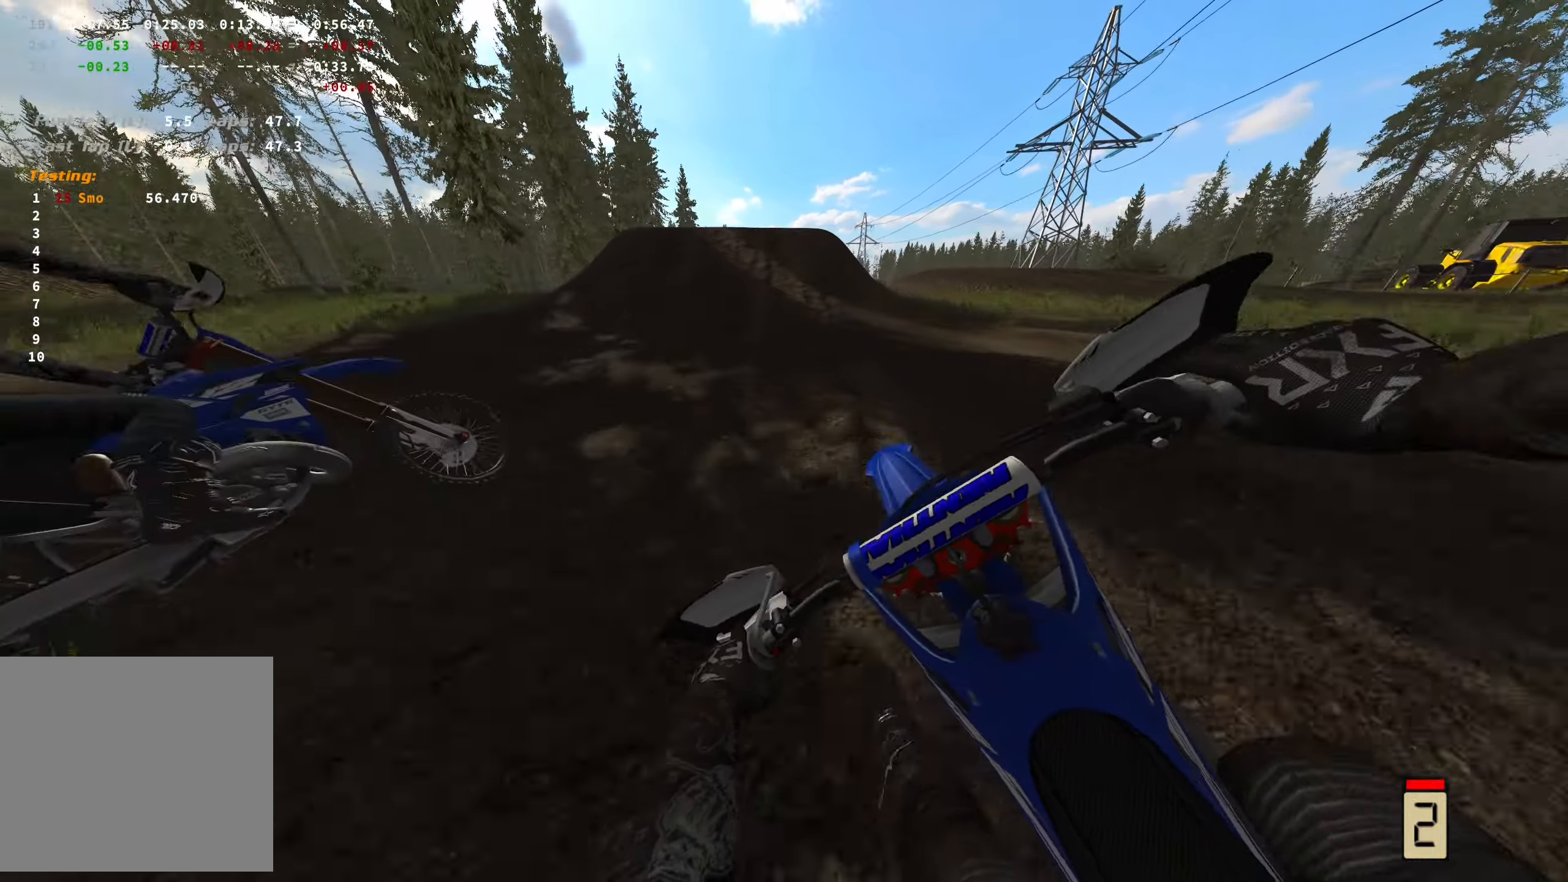
{"buttons": ["R2"], "left_stick": "center", "right_stick": "center", "events": [[317, "B", "down"], [350, "R1", "down"], [433, "B", "up"], [450, "R1", "up"]]}
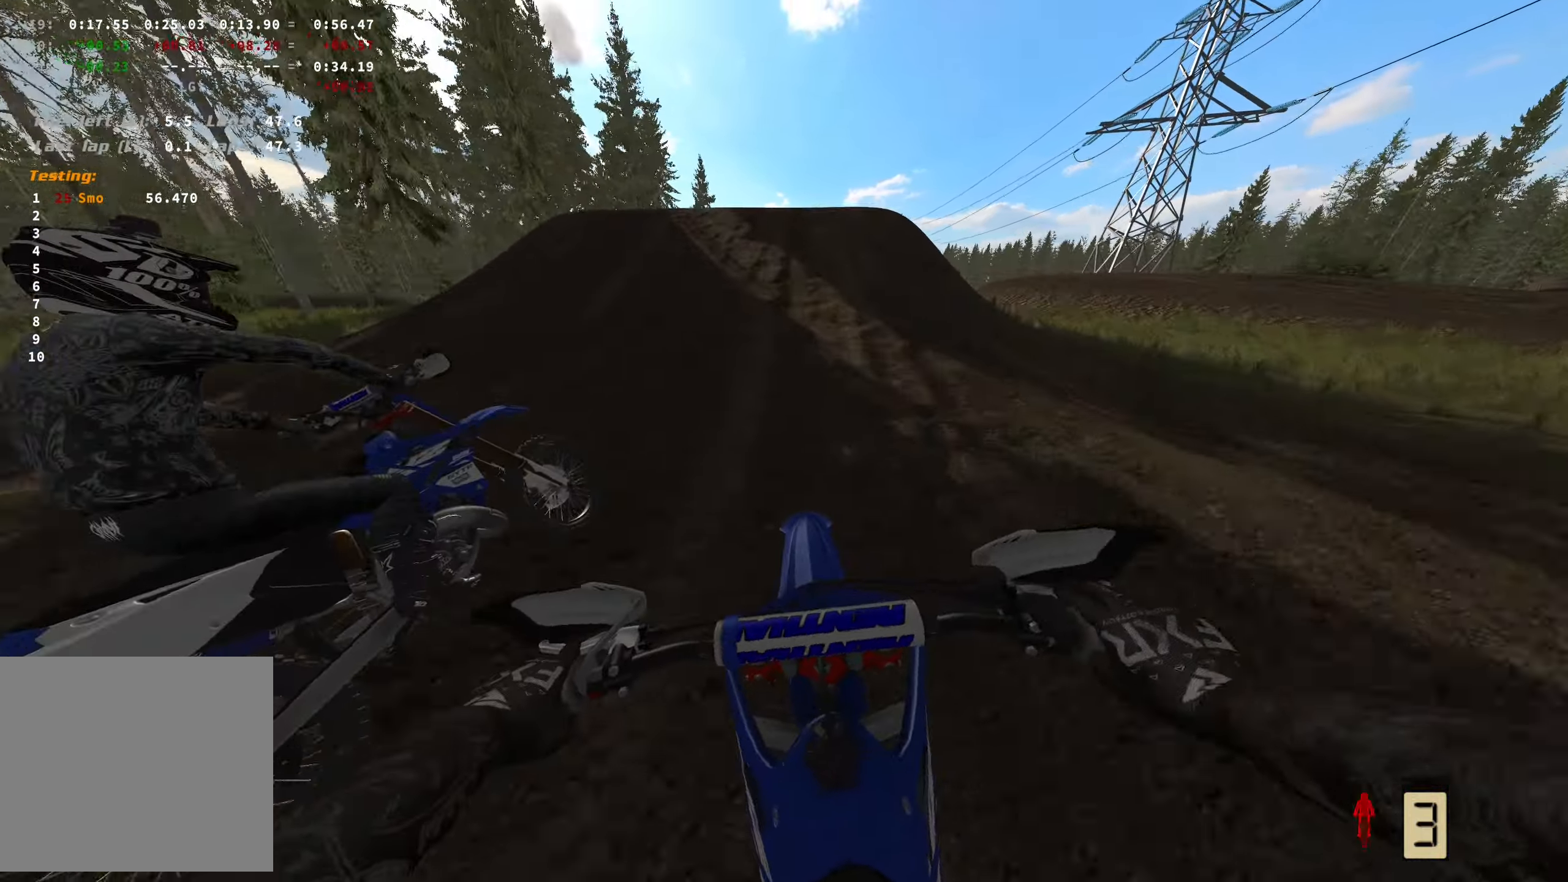
{"buttons": ["R2"], "left_stick": "center", "right_stick": "center", "events": []}
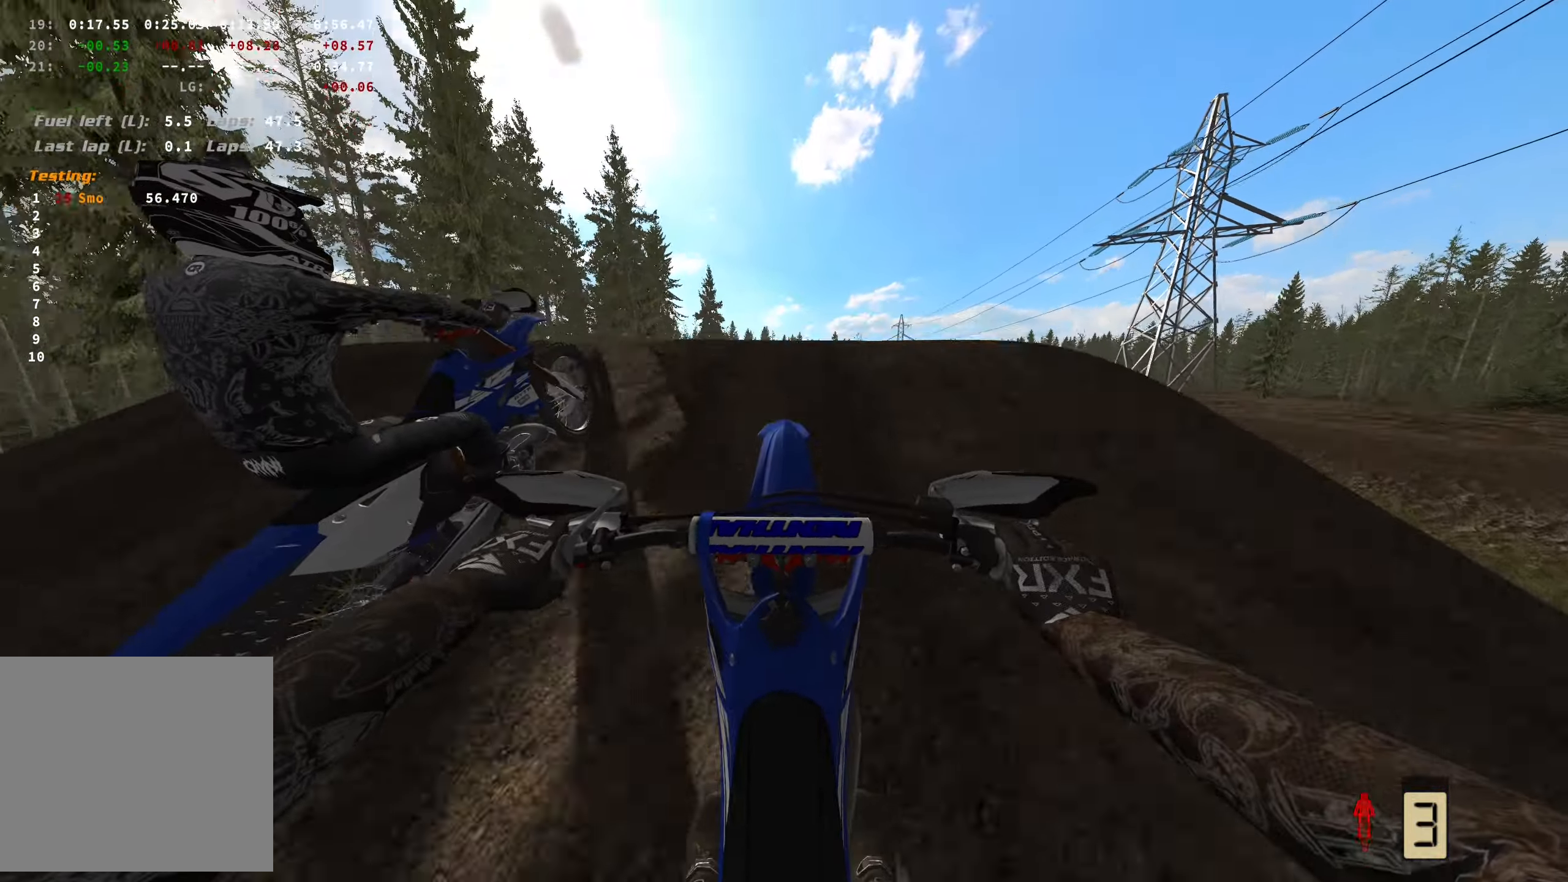
{"buttons": [], "left_stick": "center", "right_stick": "up", "events": [[67, "right_stick", "up"], [500, "R2", "up"]]}
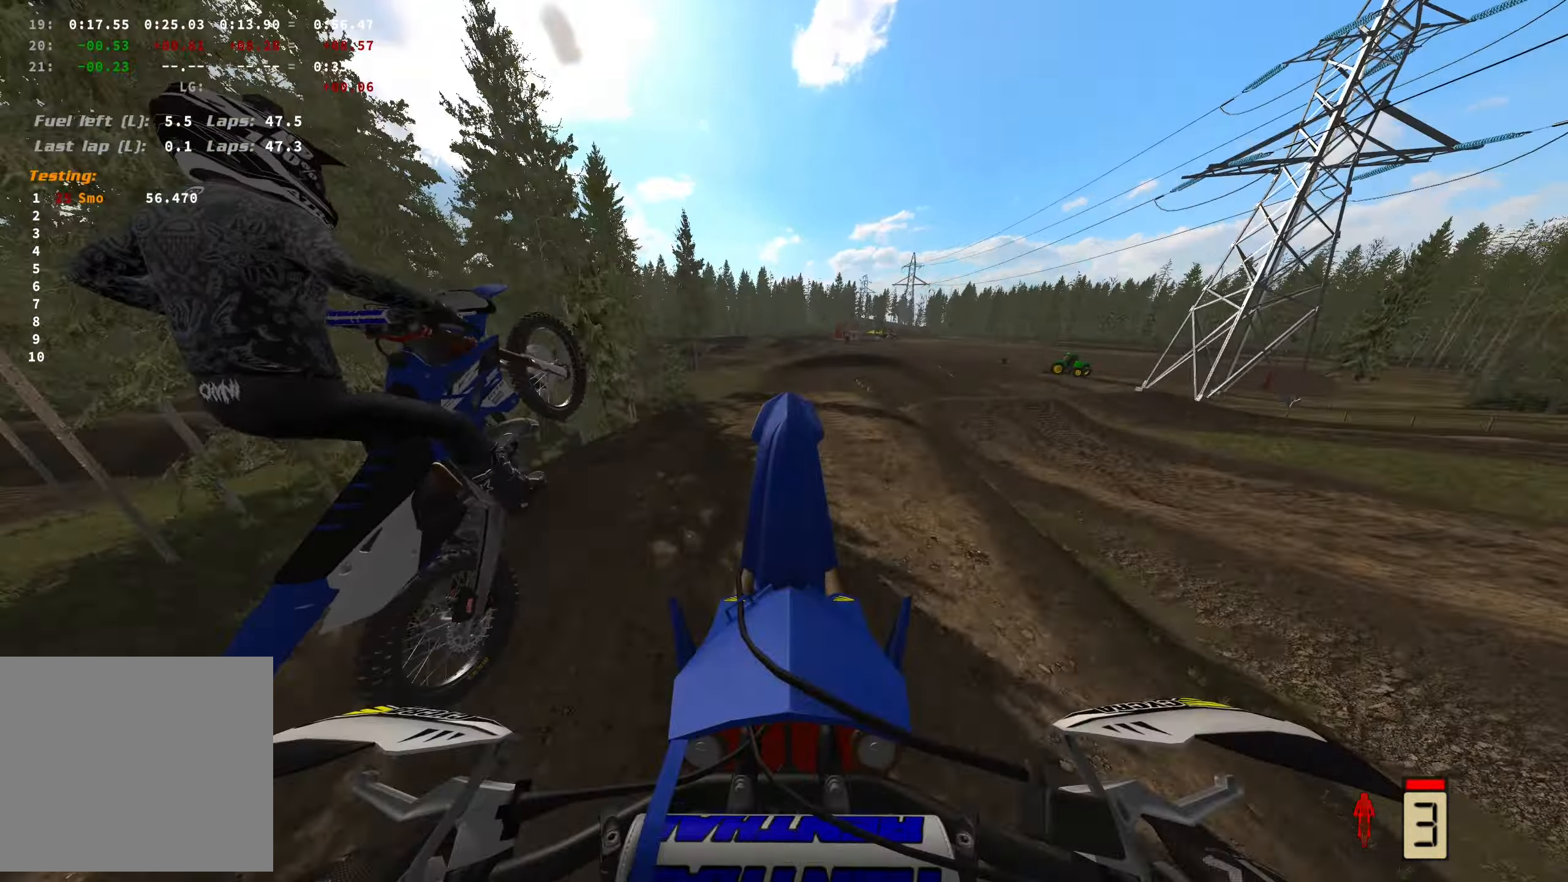
{"buttons": ["L2"], "left_stick": "center", "right_stick": "center", "events": [[367, "L2", "down"], [383, "right_stick", "center"]]}
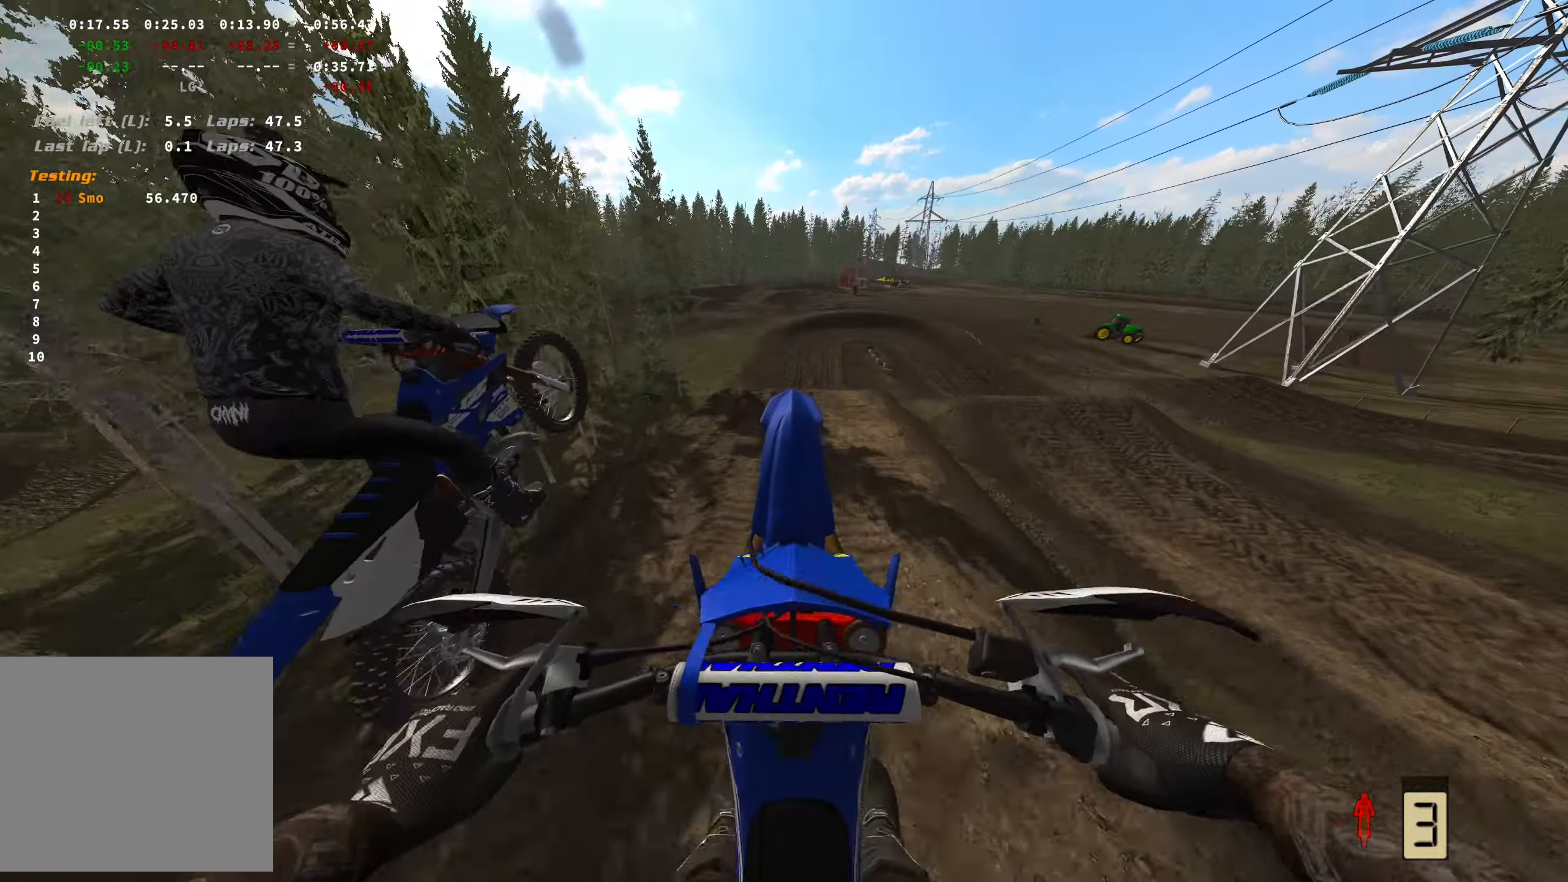
{"buttons": ["R2"], "left_stick": "center", "right_stick": "center", "events": [[83, "L2", "up"], [483, "R2", "down"]]}
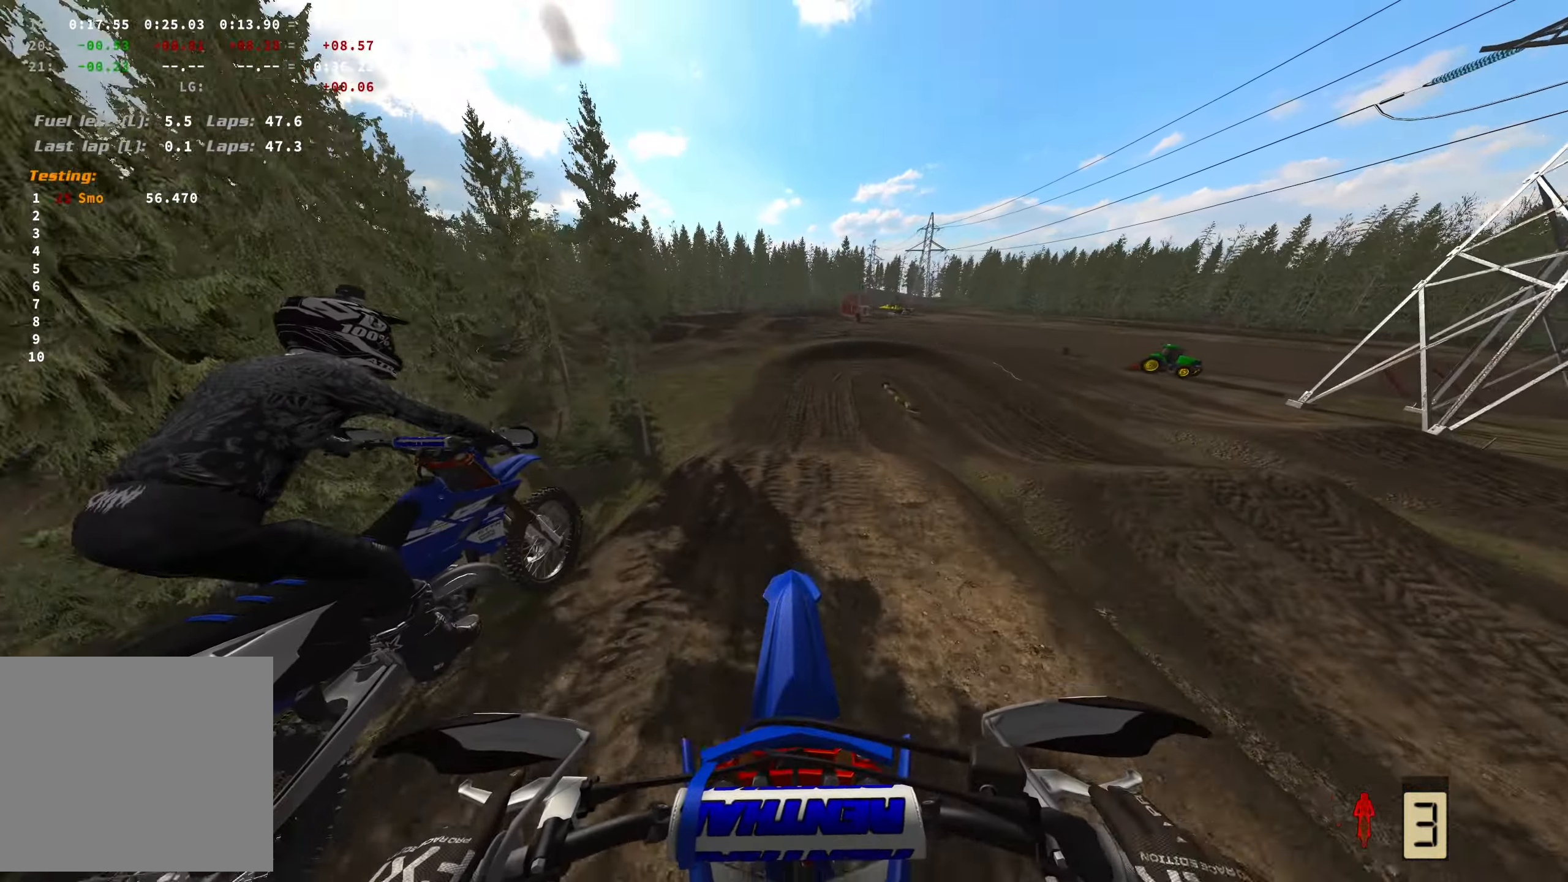
{"buttons": ["R2"], "left_stick": "center", "right_stick": "center", "events": []}
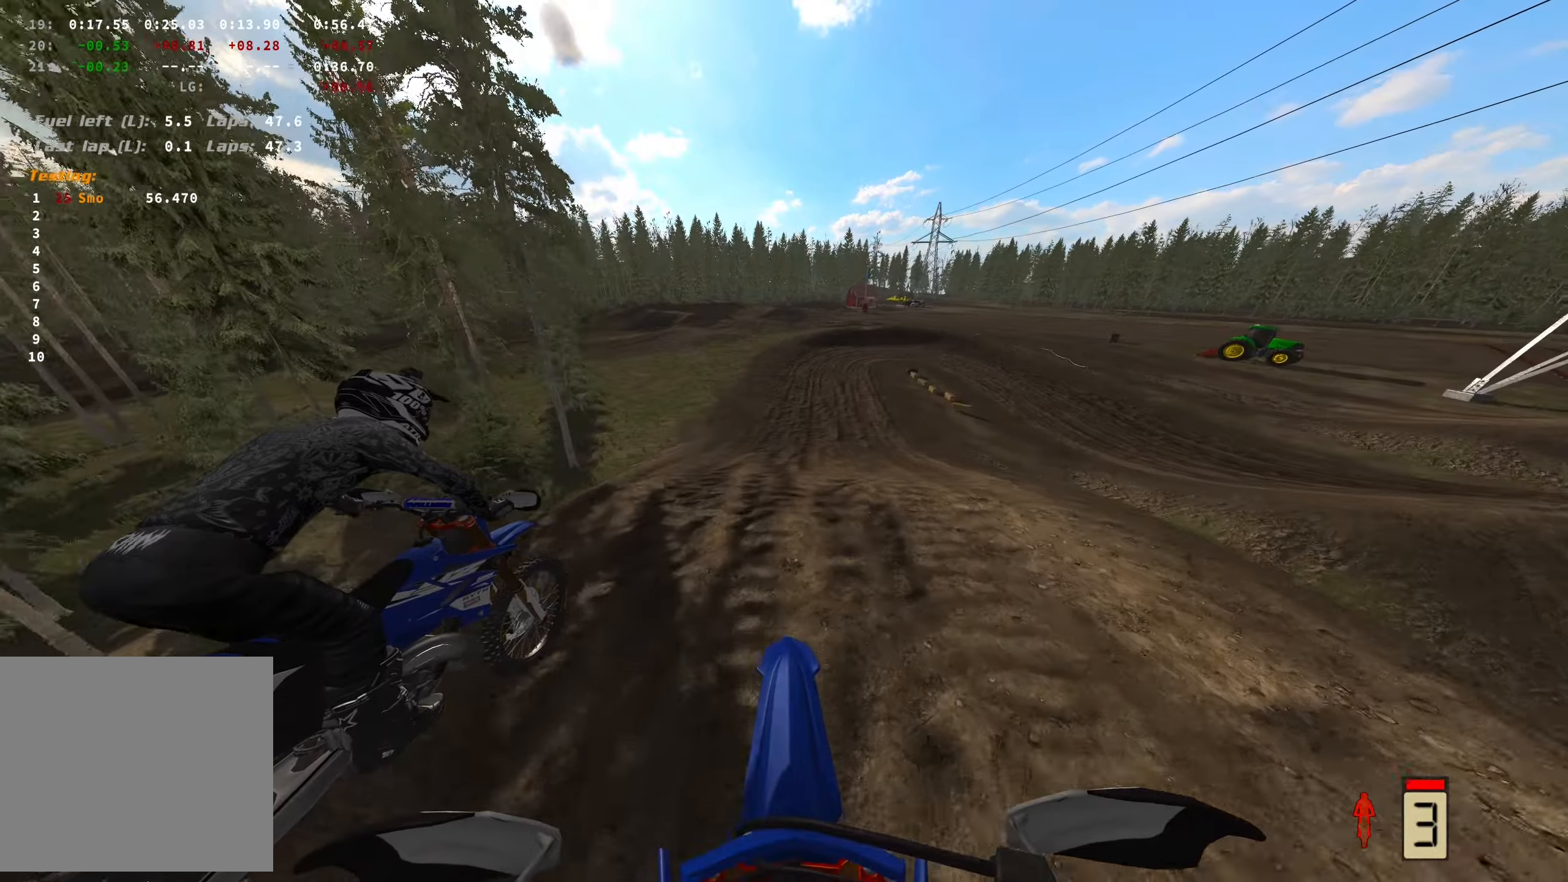
{"buttons": ["R2"], "left_stick": "center", "right_stick": "center", "events": []}
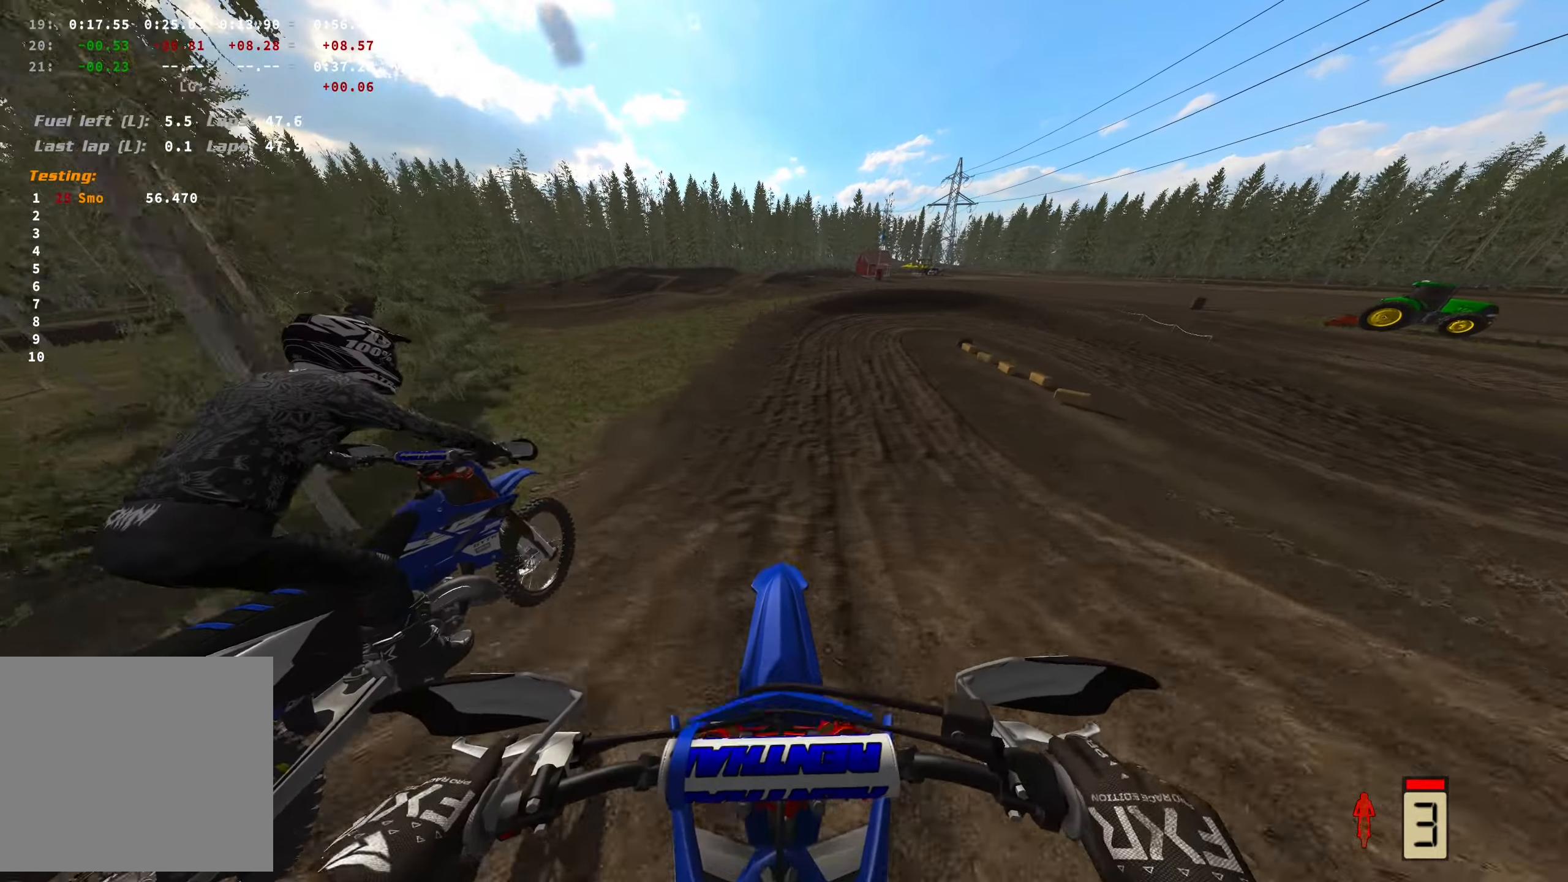
{"buttons": ["R2"], "left_stick": "center", "right_stick": "up", "events": [[67, "R2", "up"], [117, "left_stick", "right"], [250, "right_stick", "up"], [367, "R2", "down"], [367, "left_stick", "center"]]}
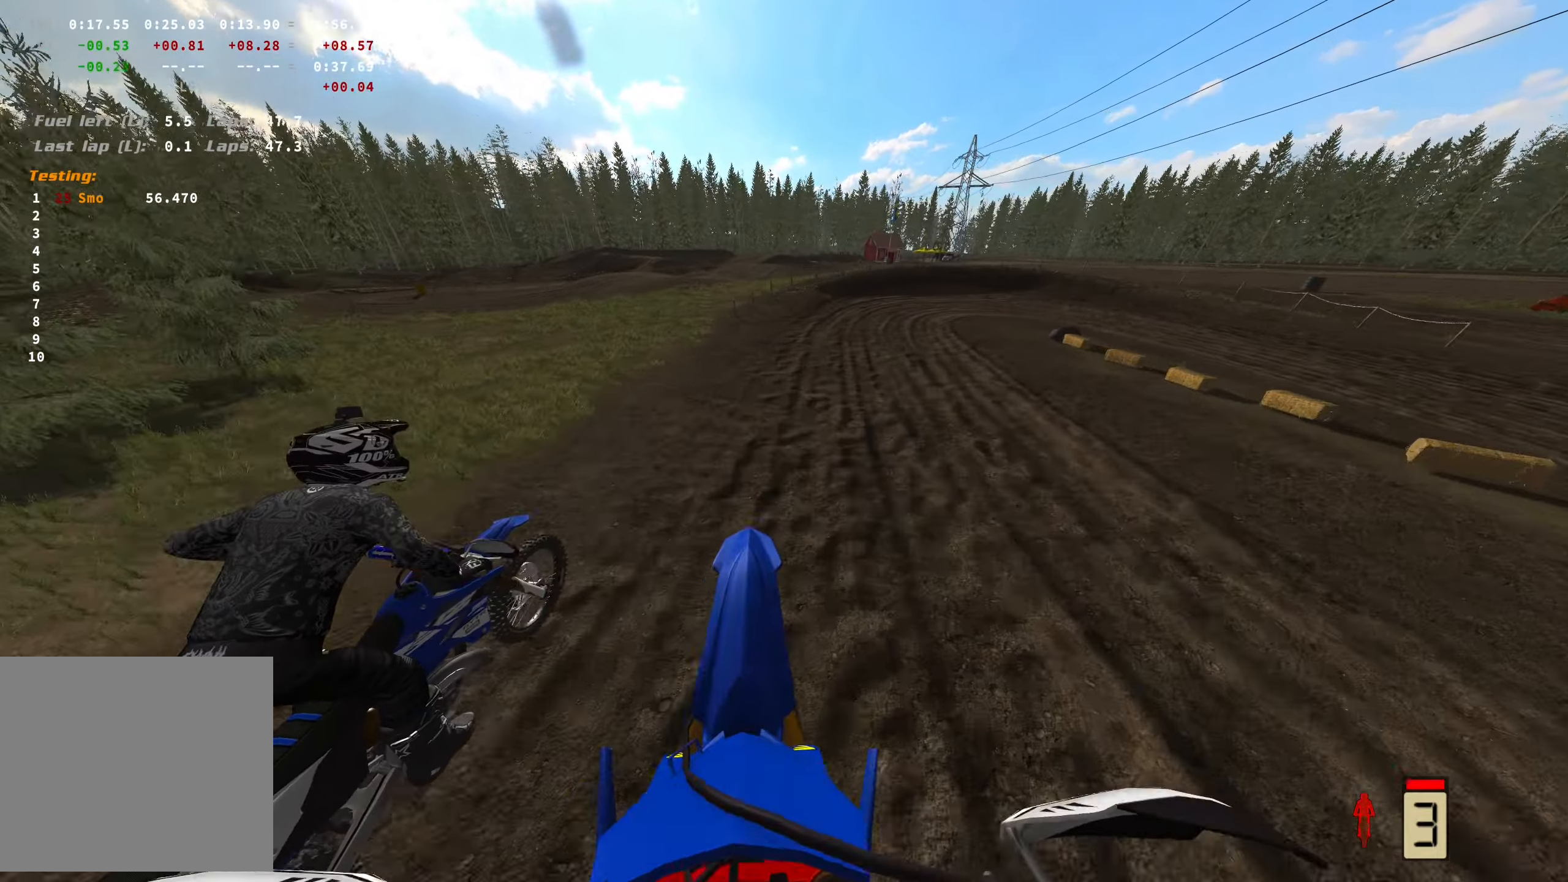
{"buttons": ["R2"], "left_stick": "center", "right_stick": "center", "events": [[117, "right_stick", "center"]]}
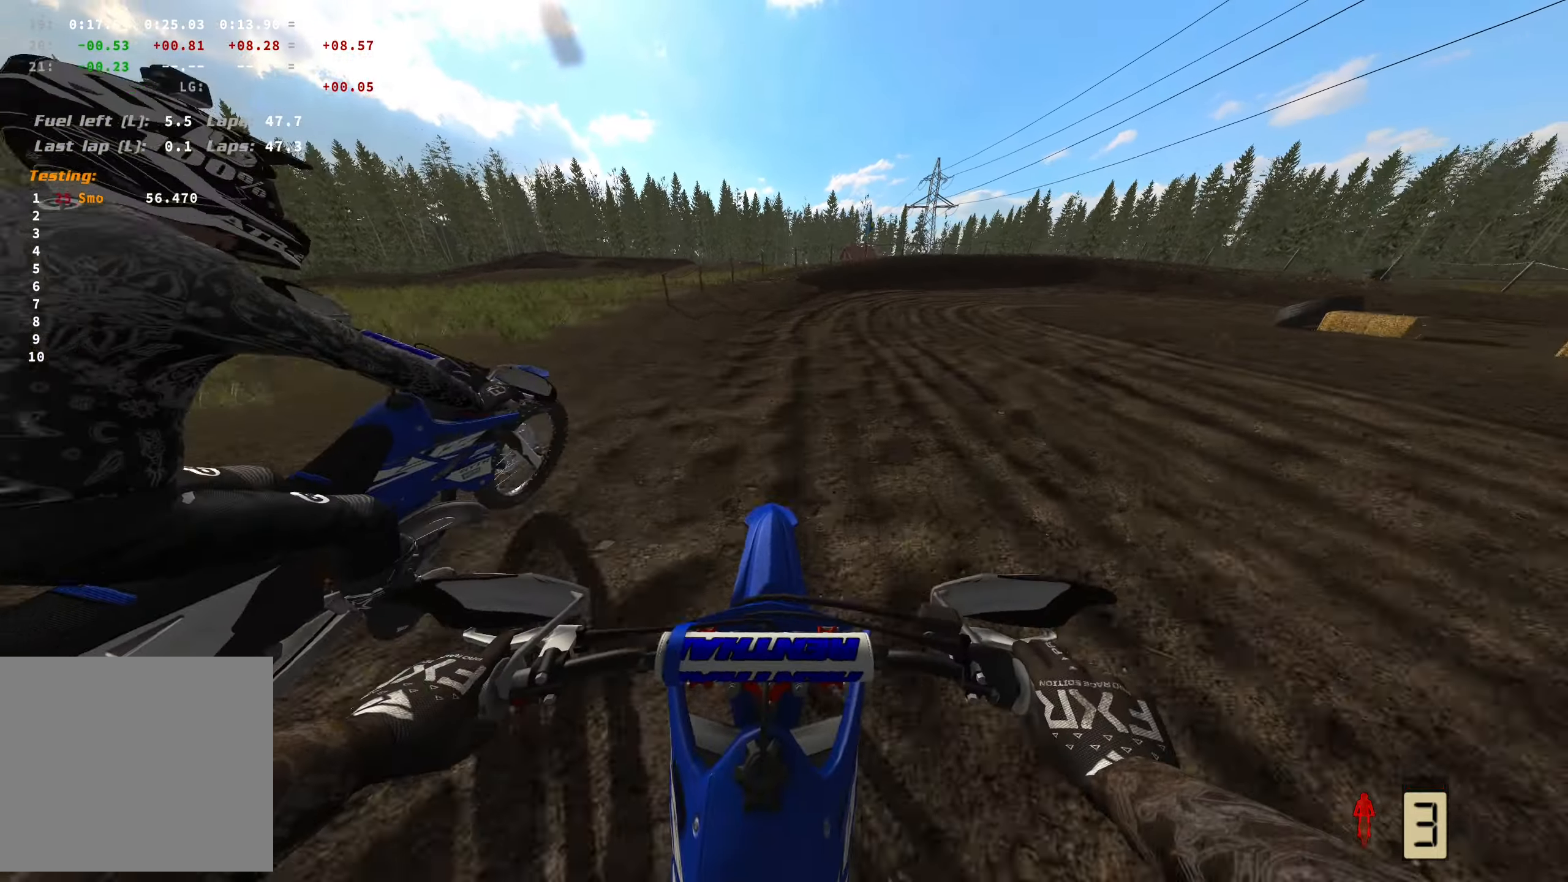
{"buttons": [], "left_stick": "right", "right_stick": "center", "events": [[150, "left_stick", "right"], [300, "B", "down"], [384, "B", "up"], [400, "R2", "up"]]}
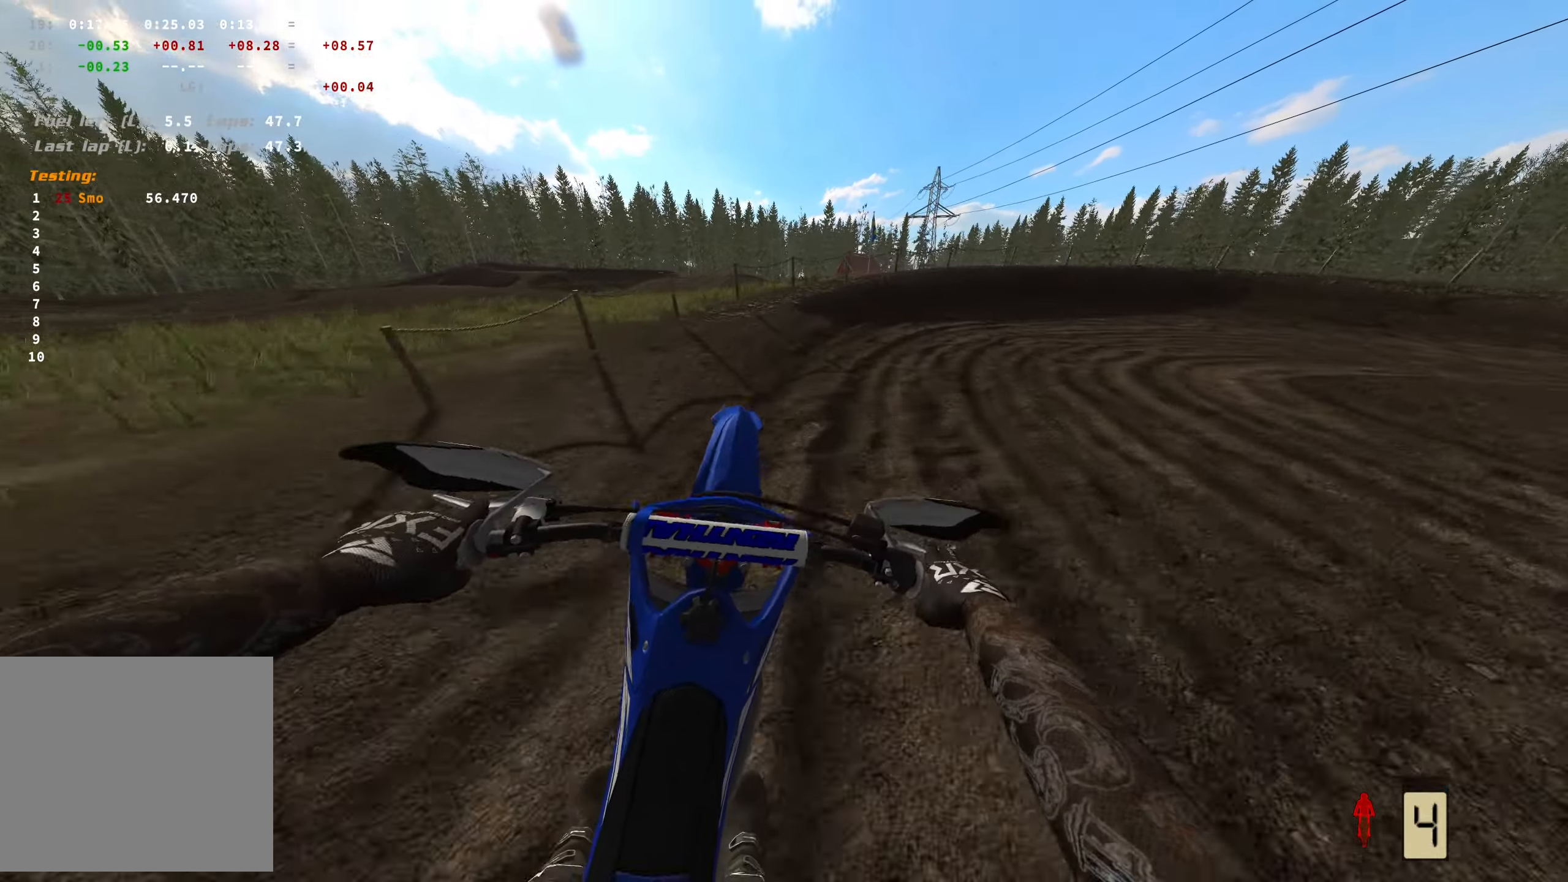
{"buttons": ["R2"], "left_stick": "right", "right_stick": "left", "events": [[67, "right_stick", "left"], [100, "R2", "down"], [217, "R2", "up"], [300, "R2", "down"]]}
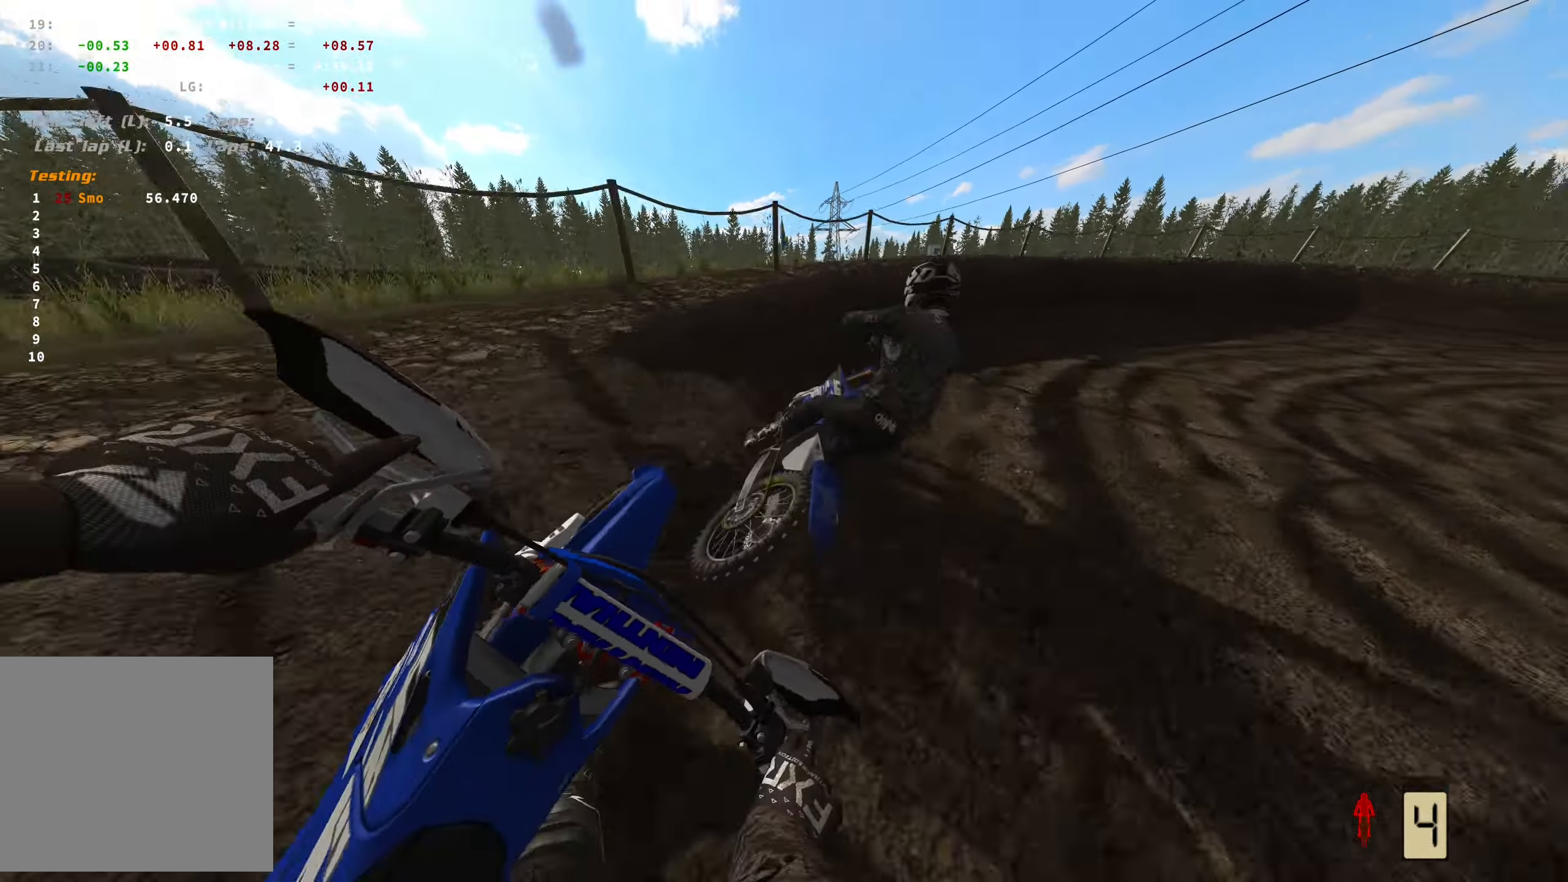
{"buttons": ["R2"], "left_stick": "right", "right_stick": "left", "events": [[67, "R2", "up"], [267, "R2", "down"]]}
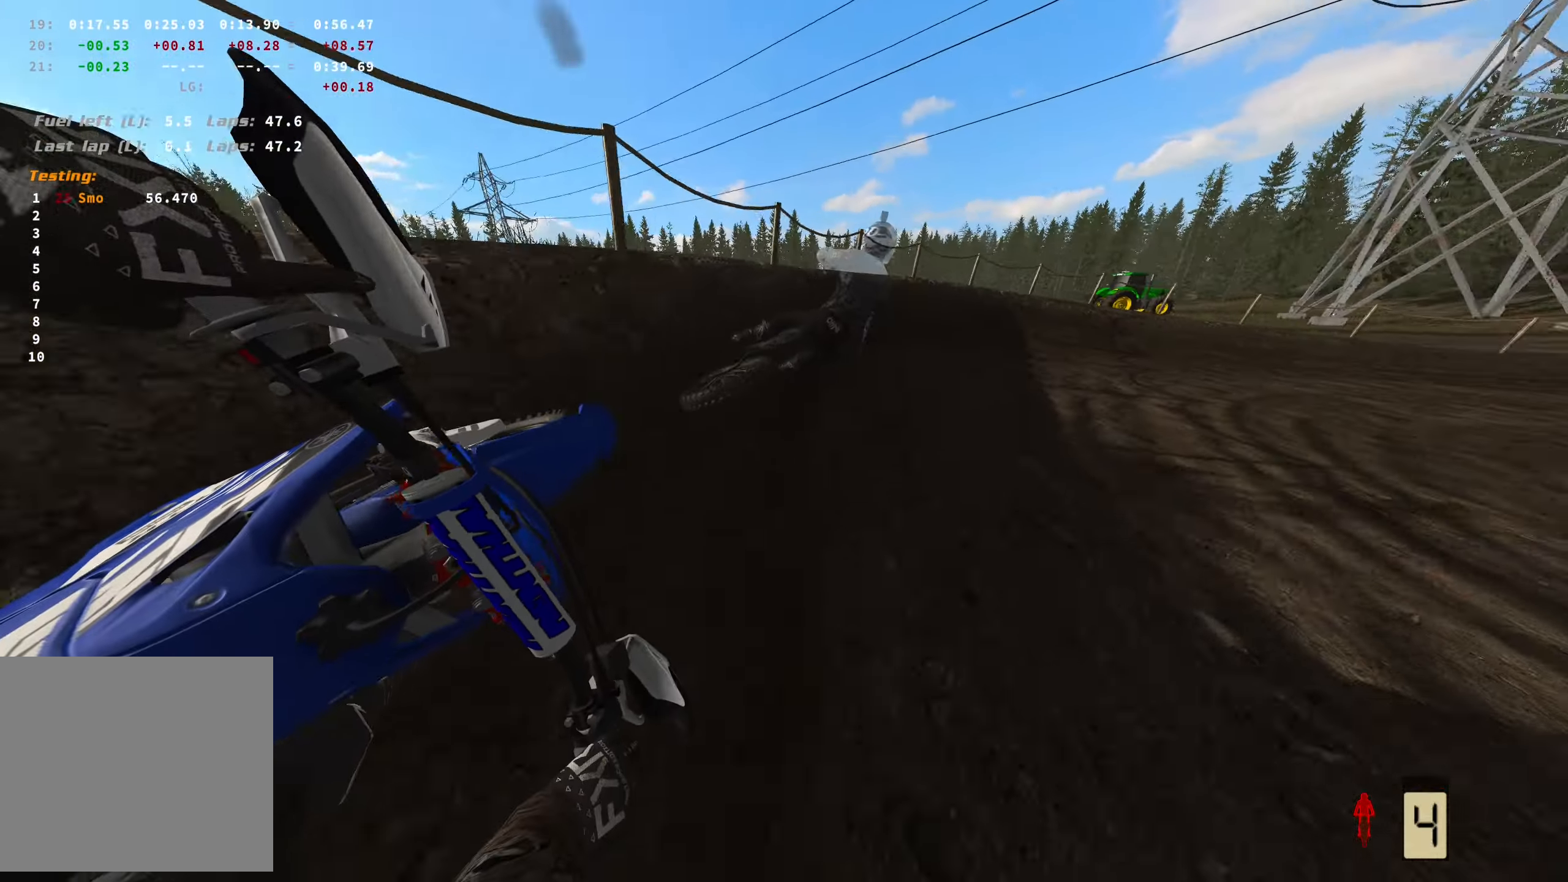
{"buttons": ["R2"], "left_stick": "right", "right_stick": "left", "events": []}
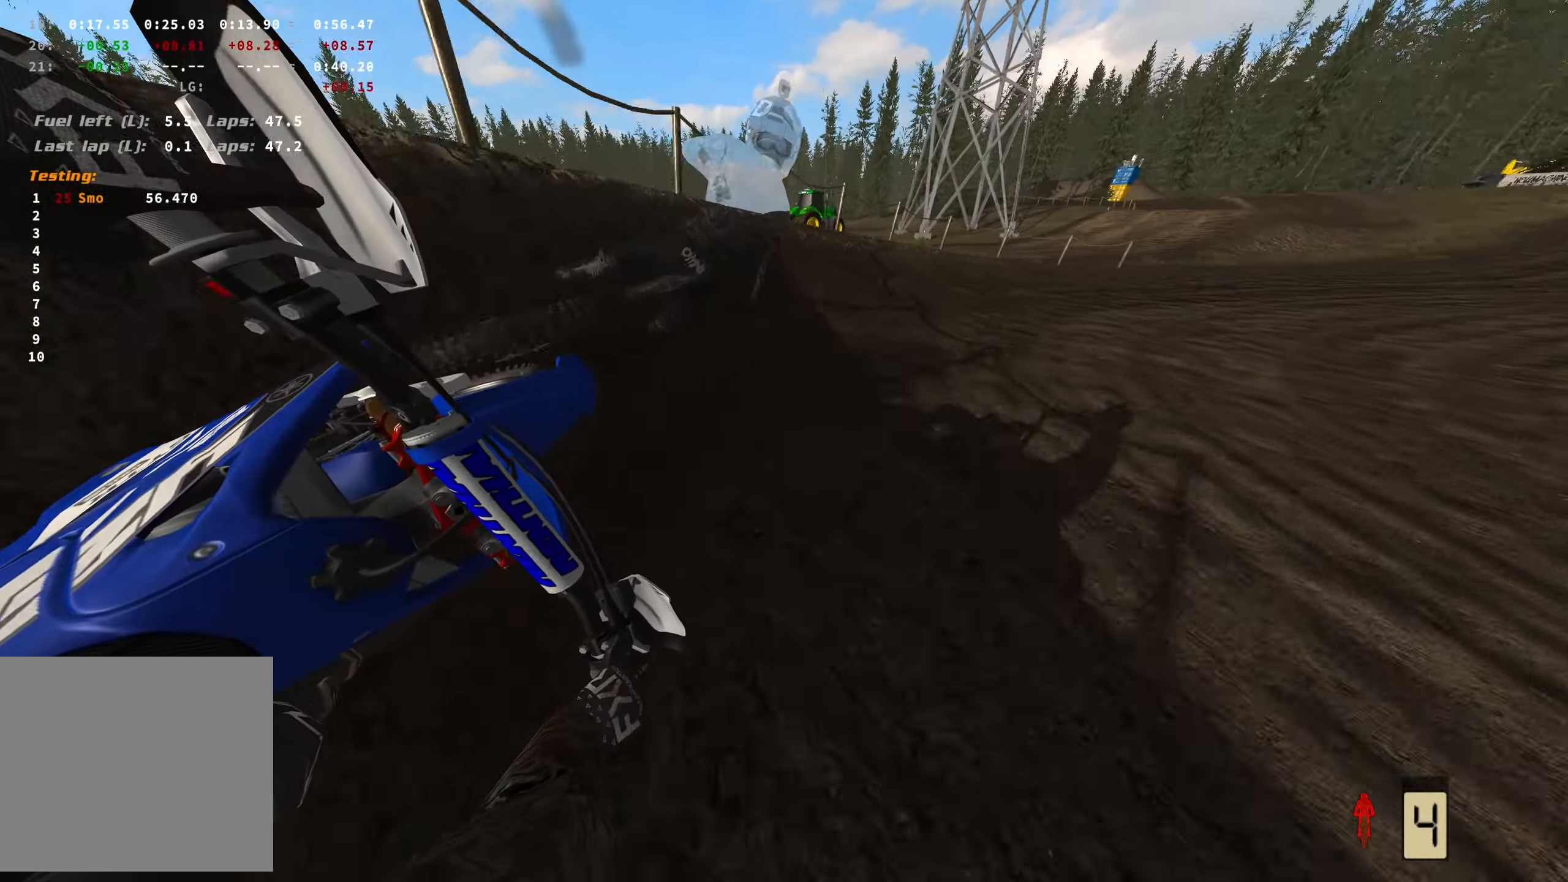
{"buttons": ["R2"], "left_stick": "right", "right_stick": "left", "events": []}
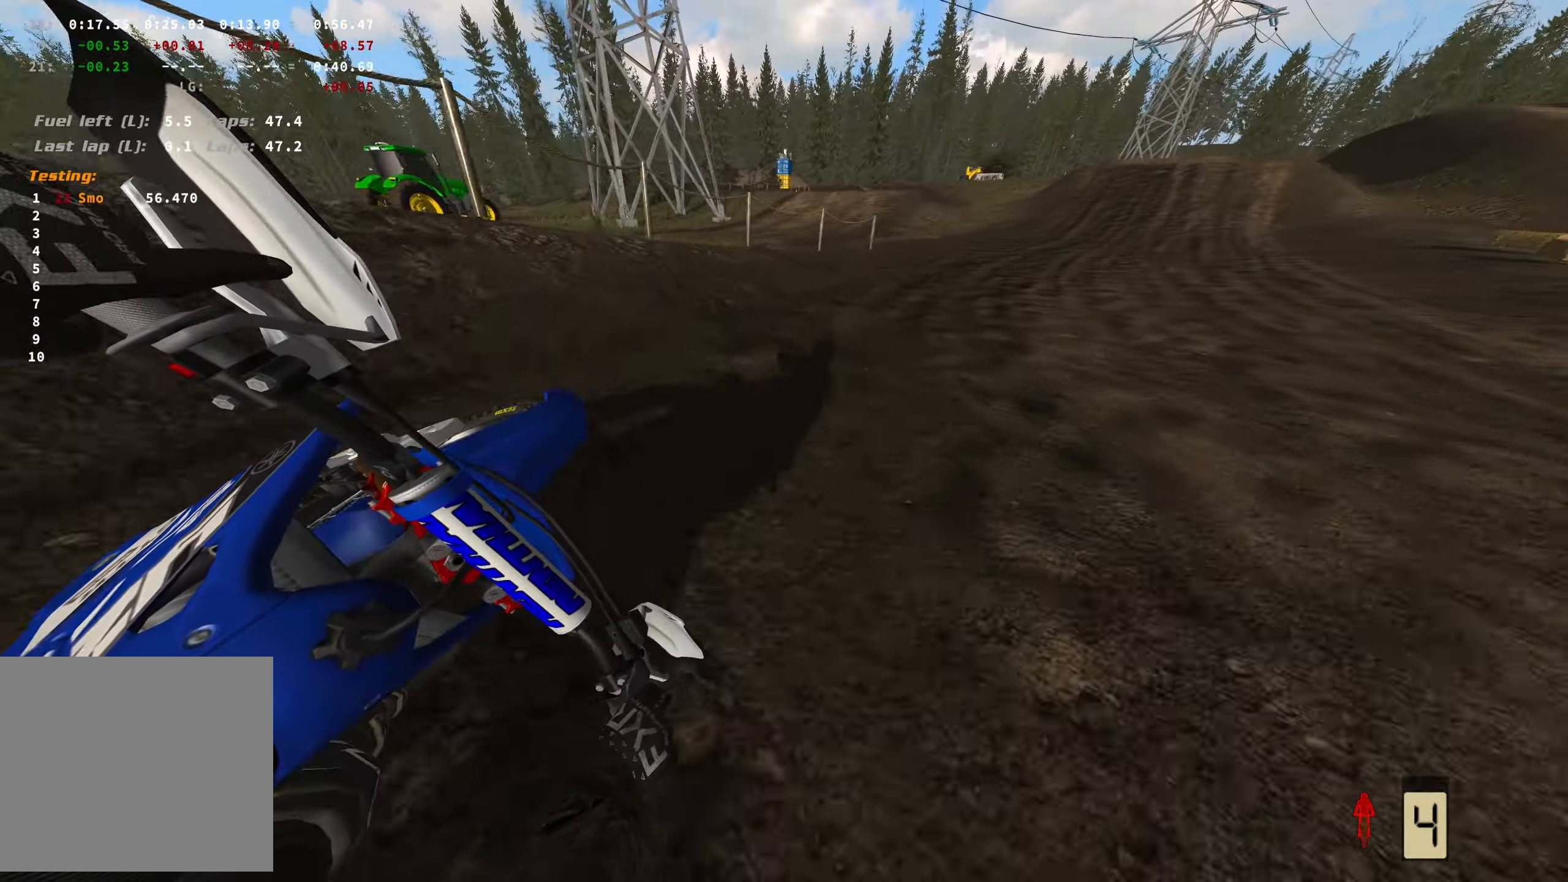
{"buttons": ["R2"], "left_stick": "right", "right_stick": "left", "events": []}
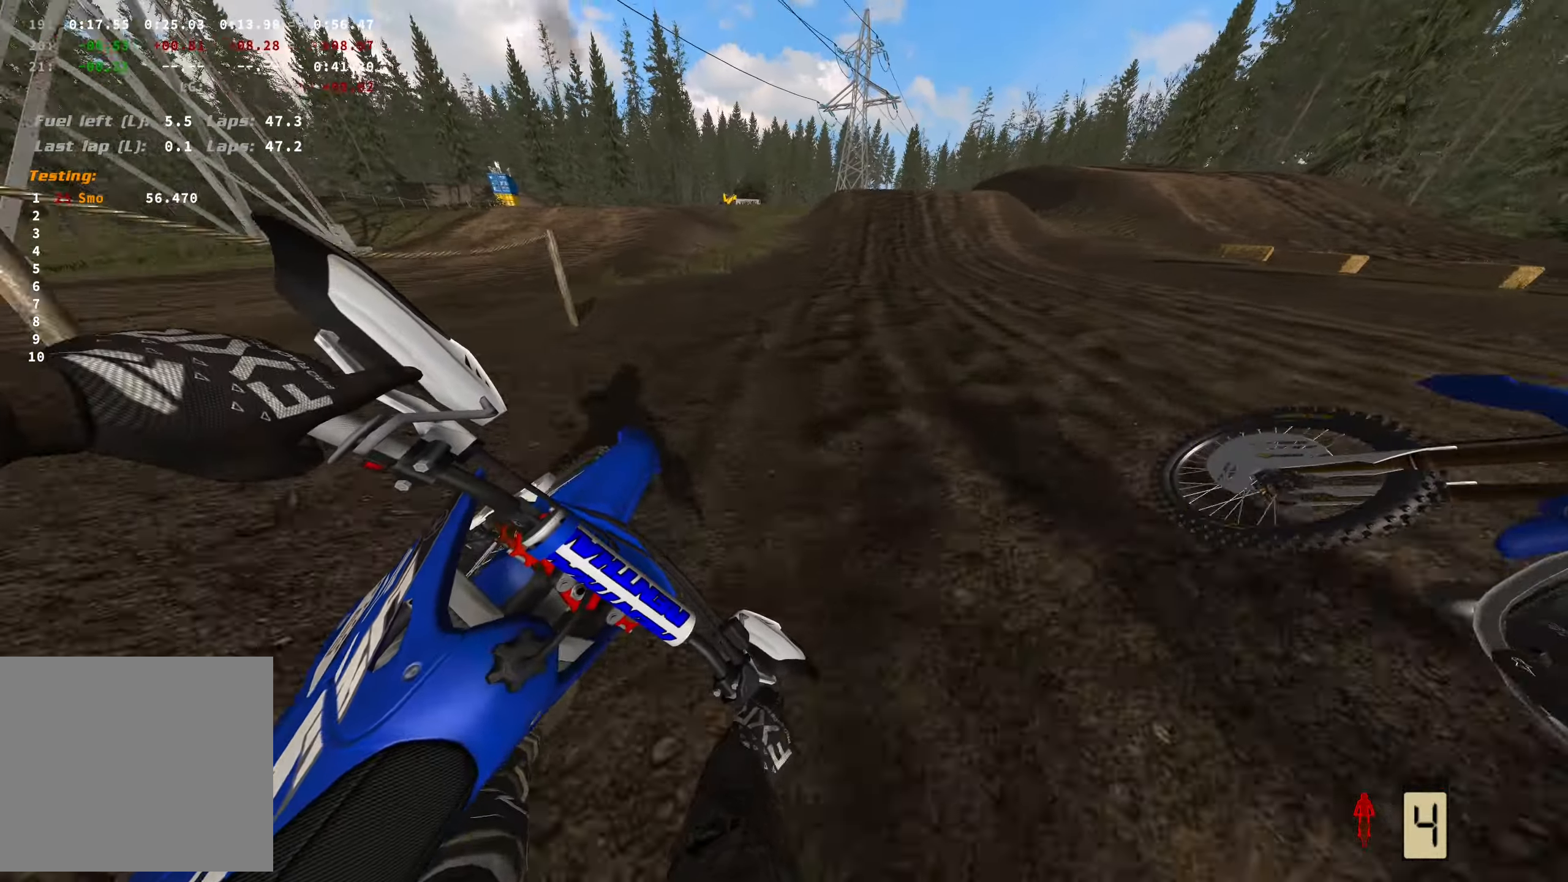
{"buttons": [], "left_stick": "center", "right_stick": "center", "events": [[117, "right_stick", "down-left"], [184, "left_stick", "center"], [234, "right_stick", "center"], [450, "R2", "up"]]}
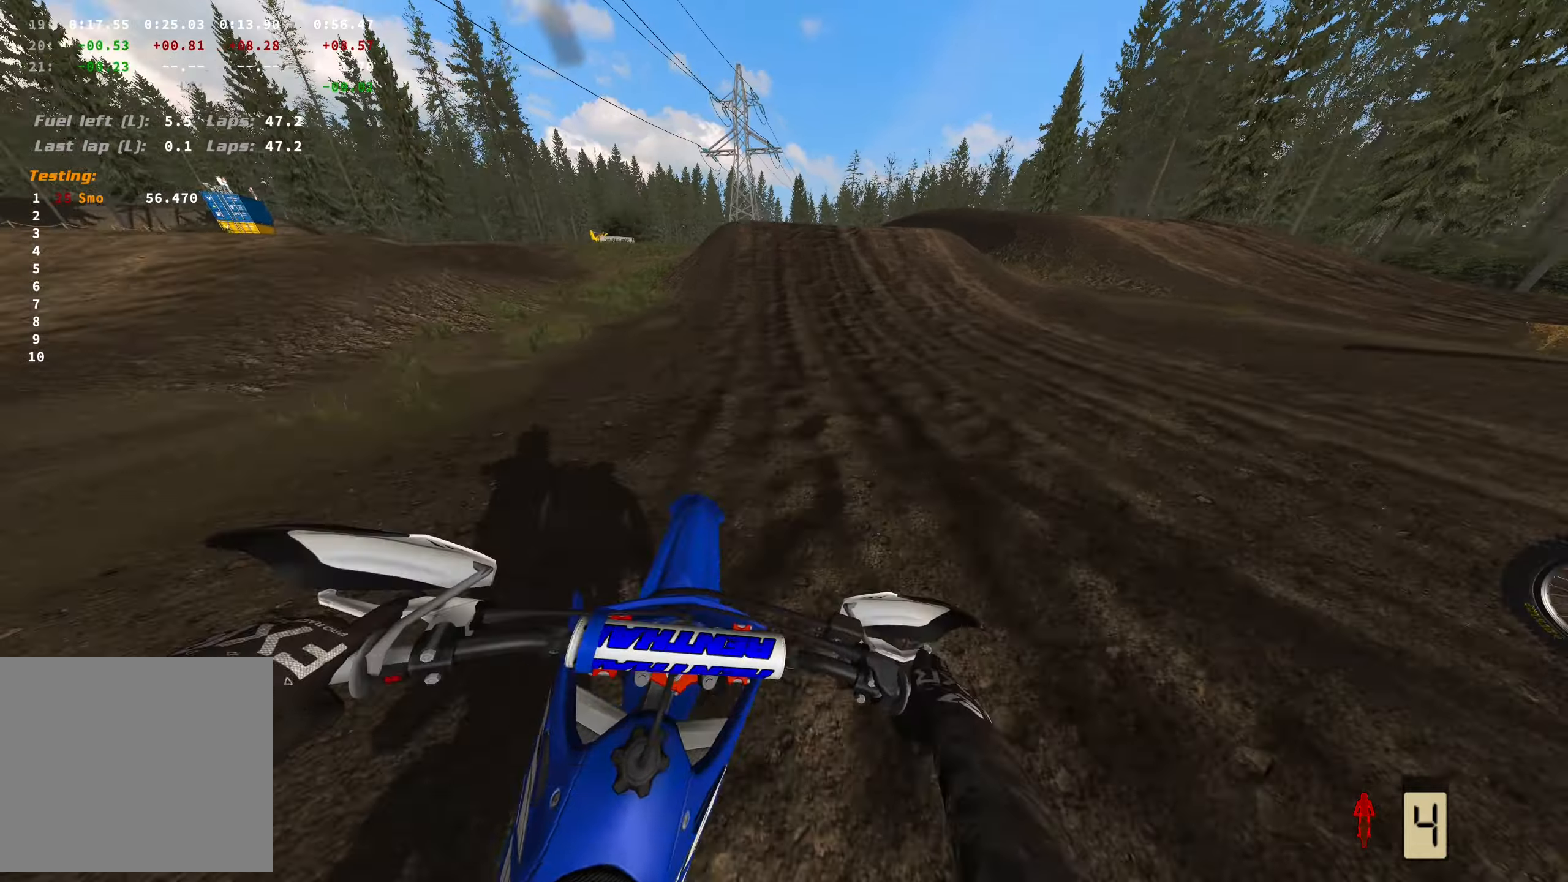
{"buttons": ["R2"], "left_stick": "center", "right_stick": "center", "events": [[50, "R2", "down"]]}
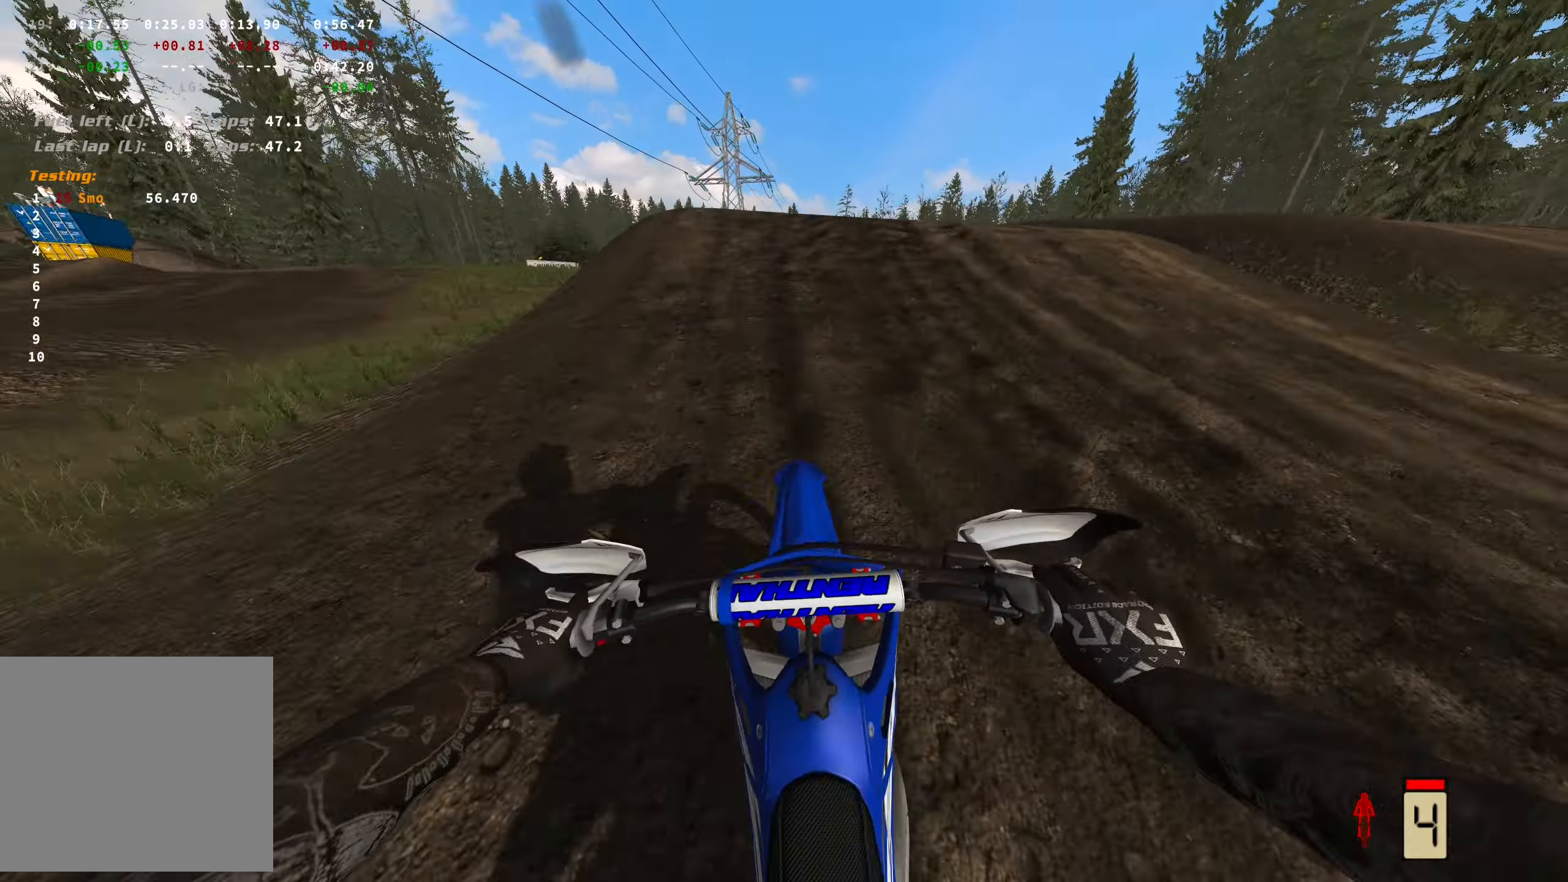
{"buttons": [], "left_stick": "center", "right_stick": "center", "events": [[133, "R2", "up"], [266, "R2", "down"], [416, "R2", "up"]]}
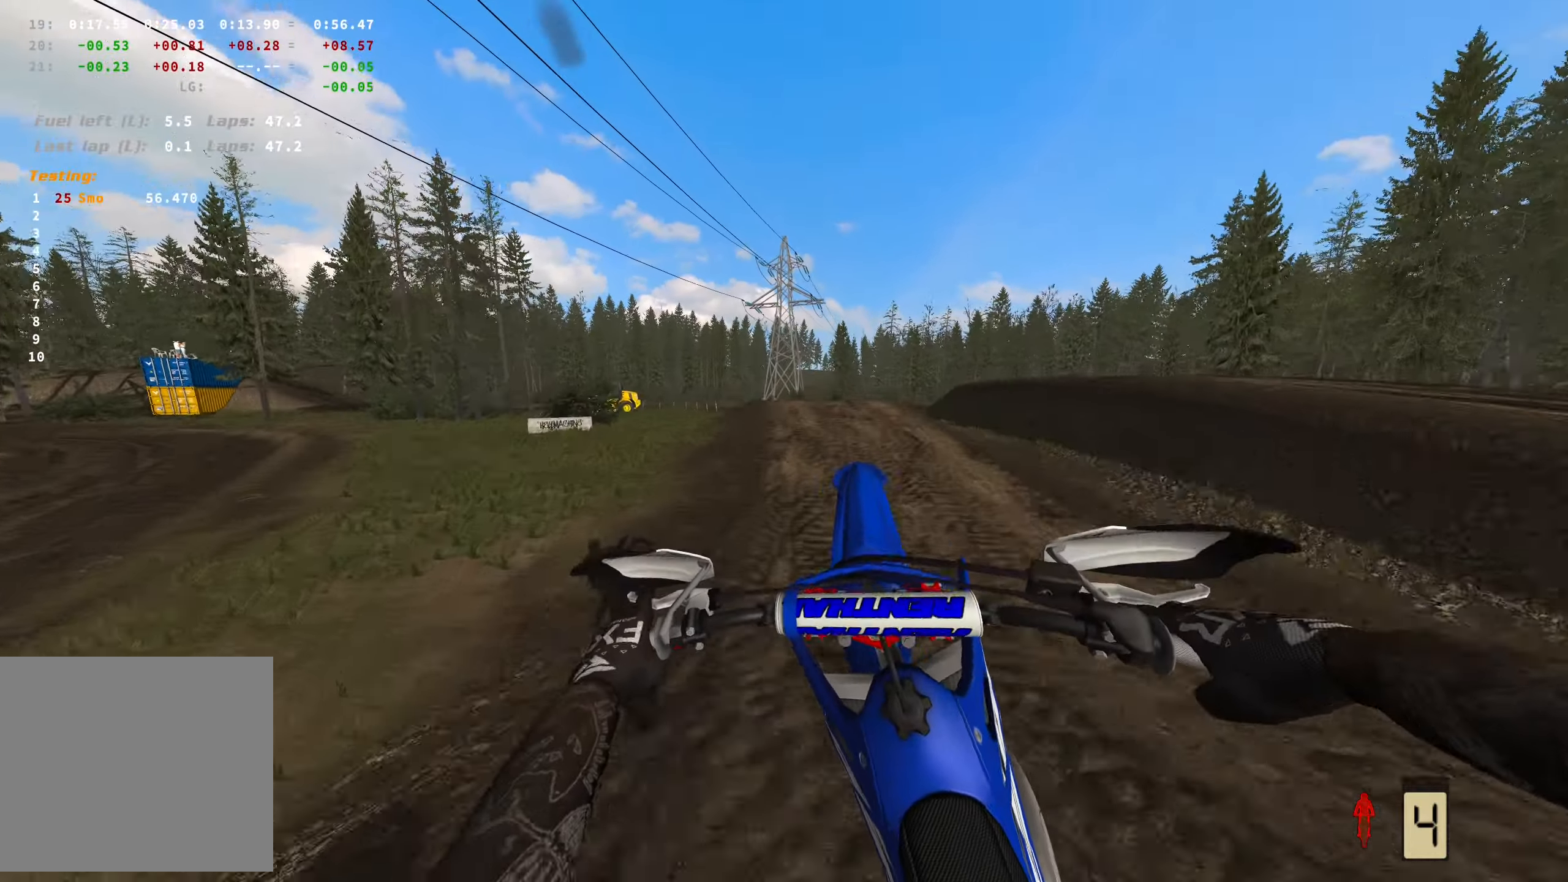
{"buttons": [], "left_stick": "center", "right_stick": "center", "events": []}
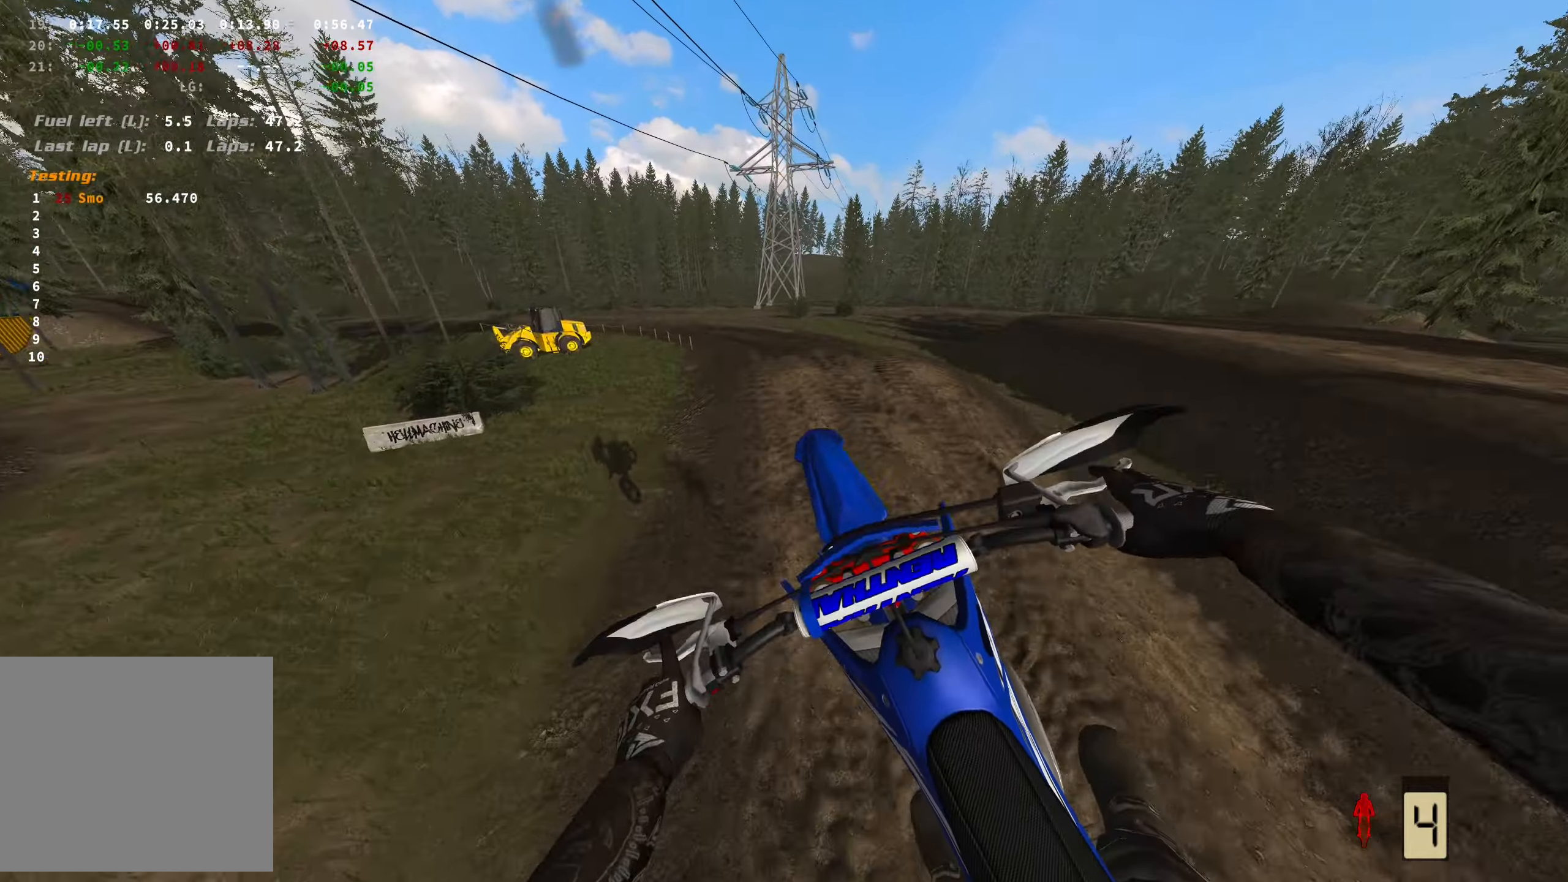
{"buttons": [], "left_stick": "center", "right_stick": "center", "events": []}
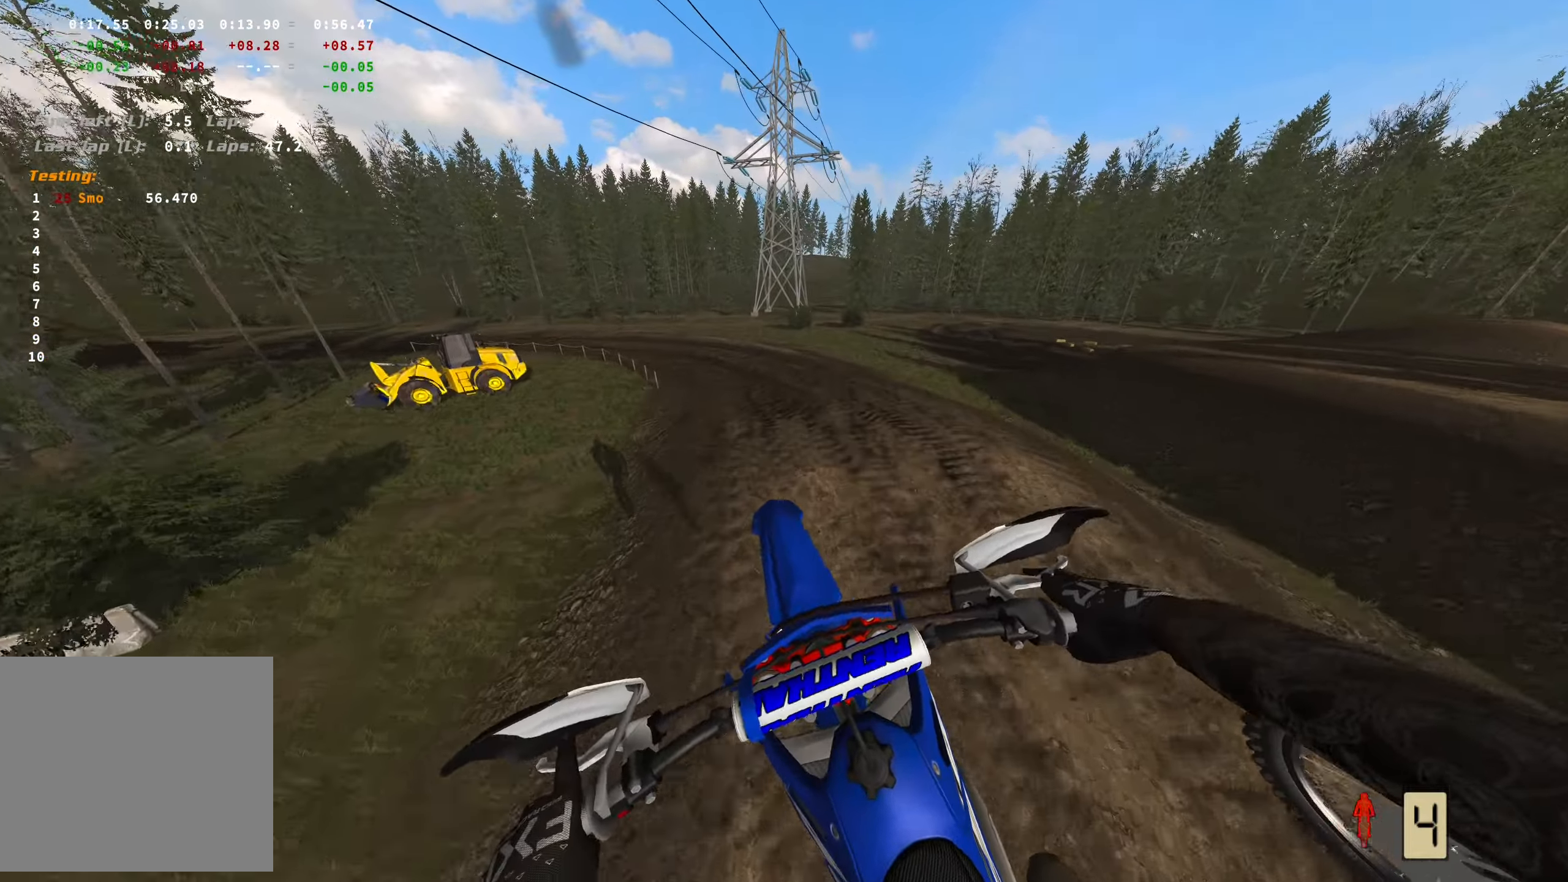
{"buttons": ["R2"], "left_stick": "left", "right_stick": "up", "events": [[66, "left_stick", "left"], [83, "R2", "down"], [266, "right_stick", "up"]]}
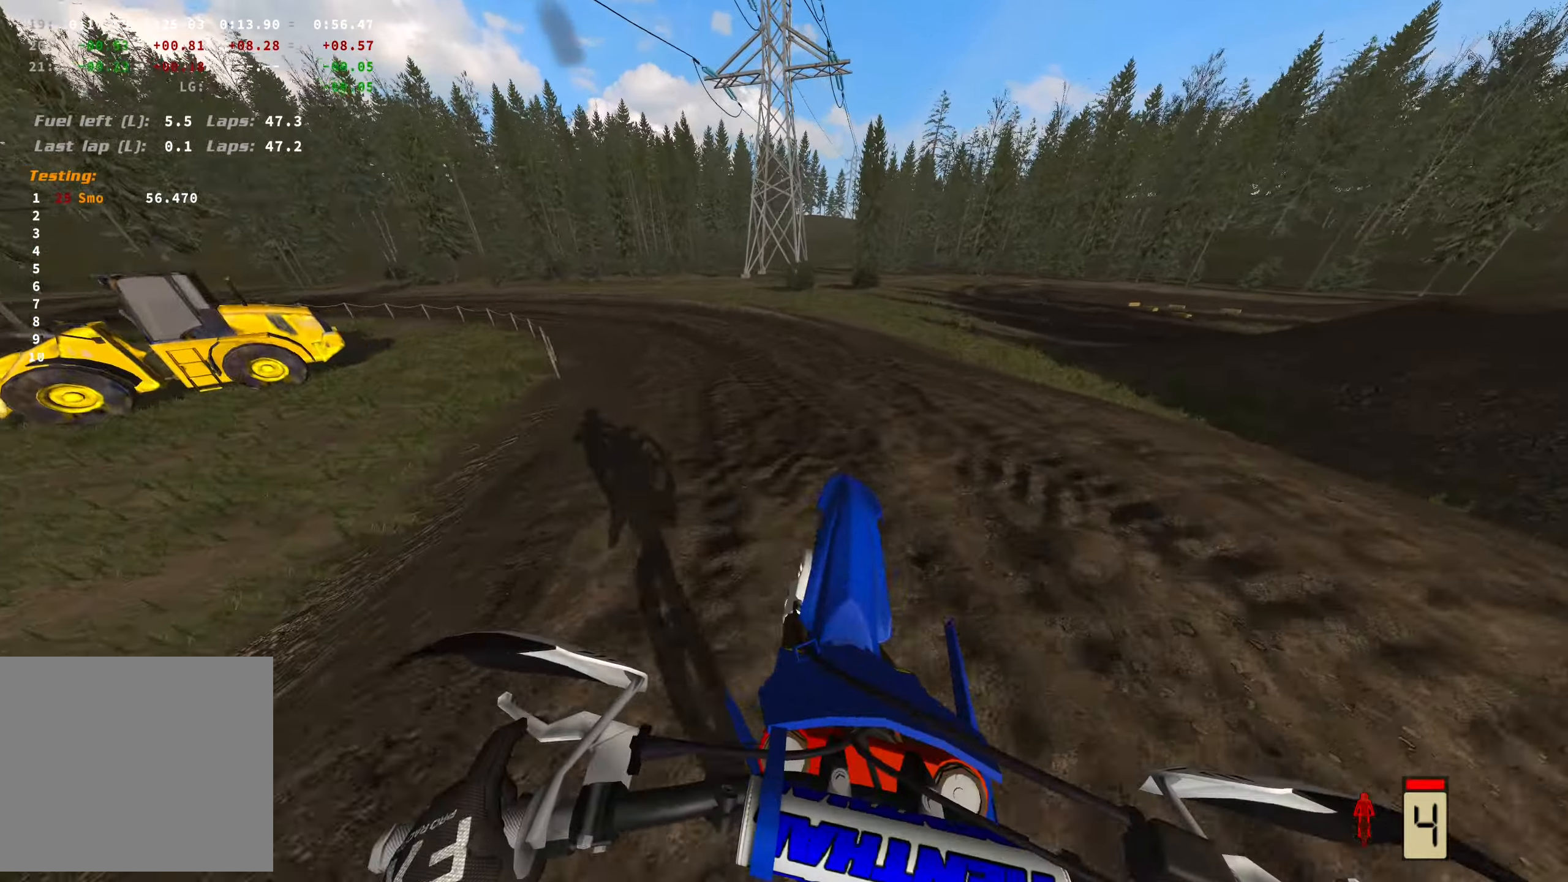
{"buttons": ["R2"], "left_stick": "left", "right_stick": "center", "events": [[66, "right_stick", "center"]]}
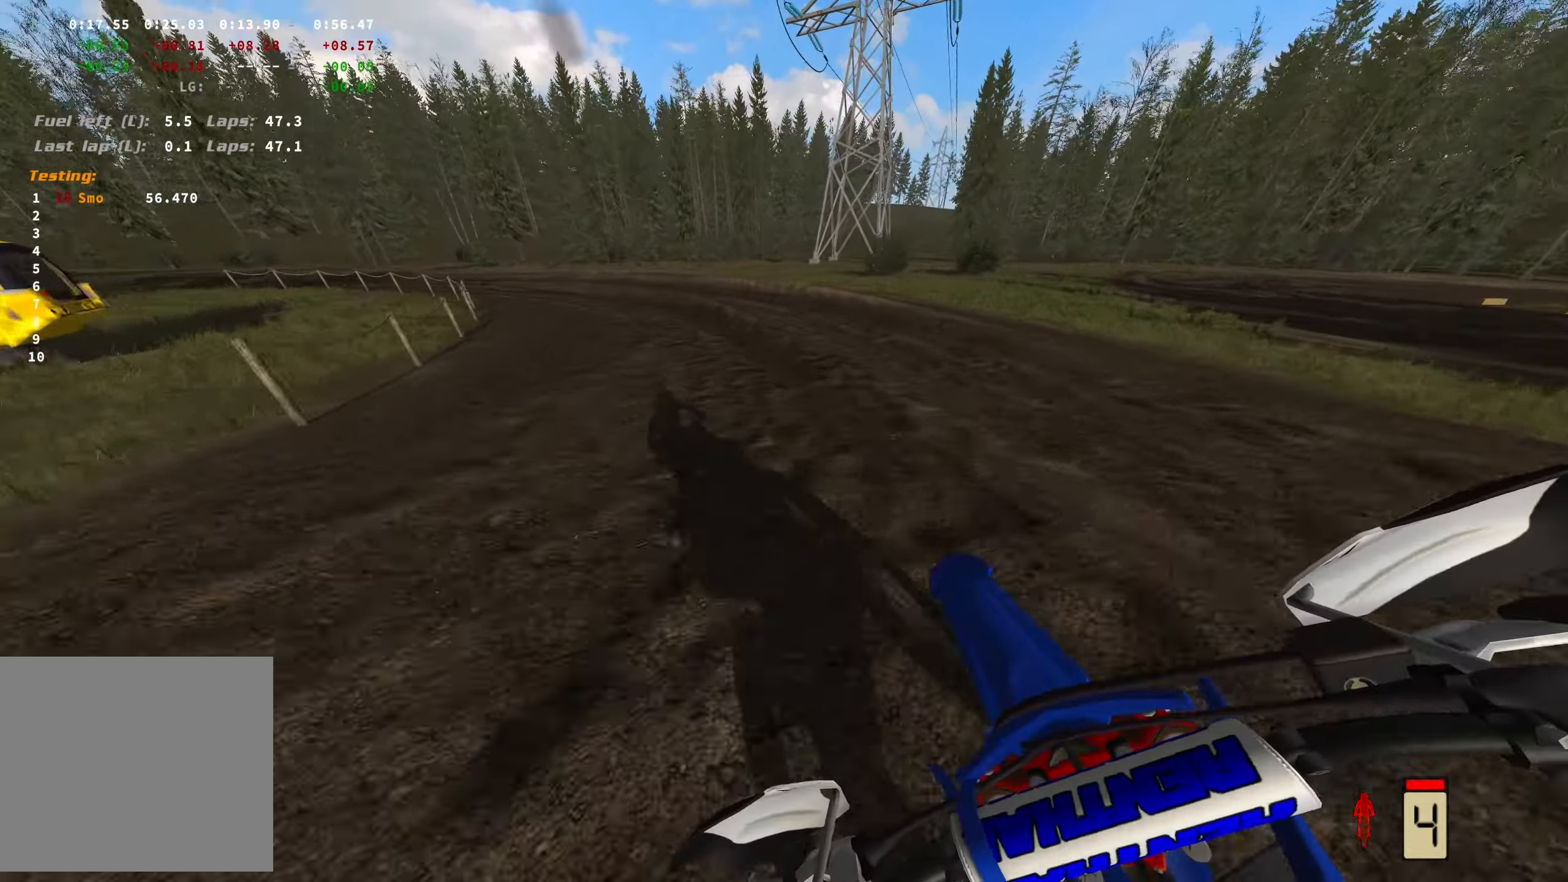
{"buttons": ["R2"], "left_stick": "left", "right_stick": "center", "events": []}
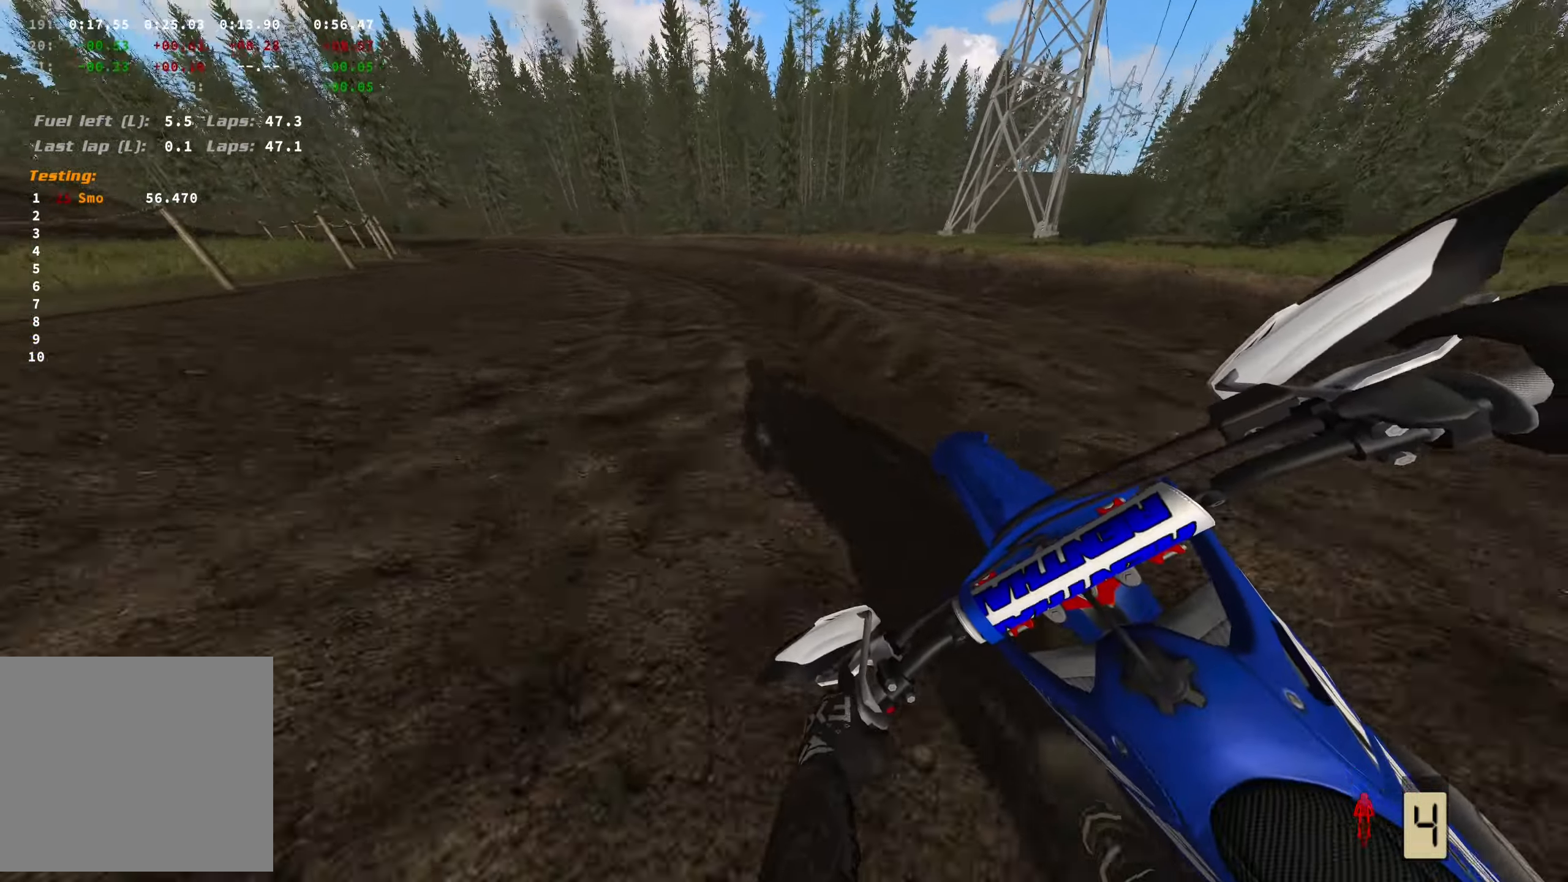
{"buttons": ["R2"], "left_stick": "left", "right_stick": "center", "events": []}